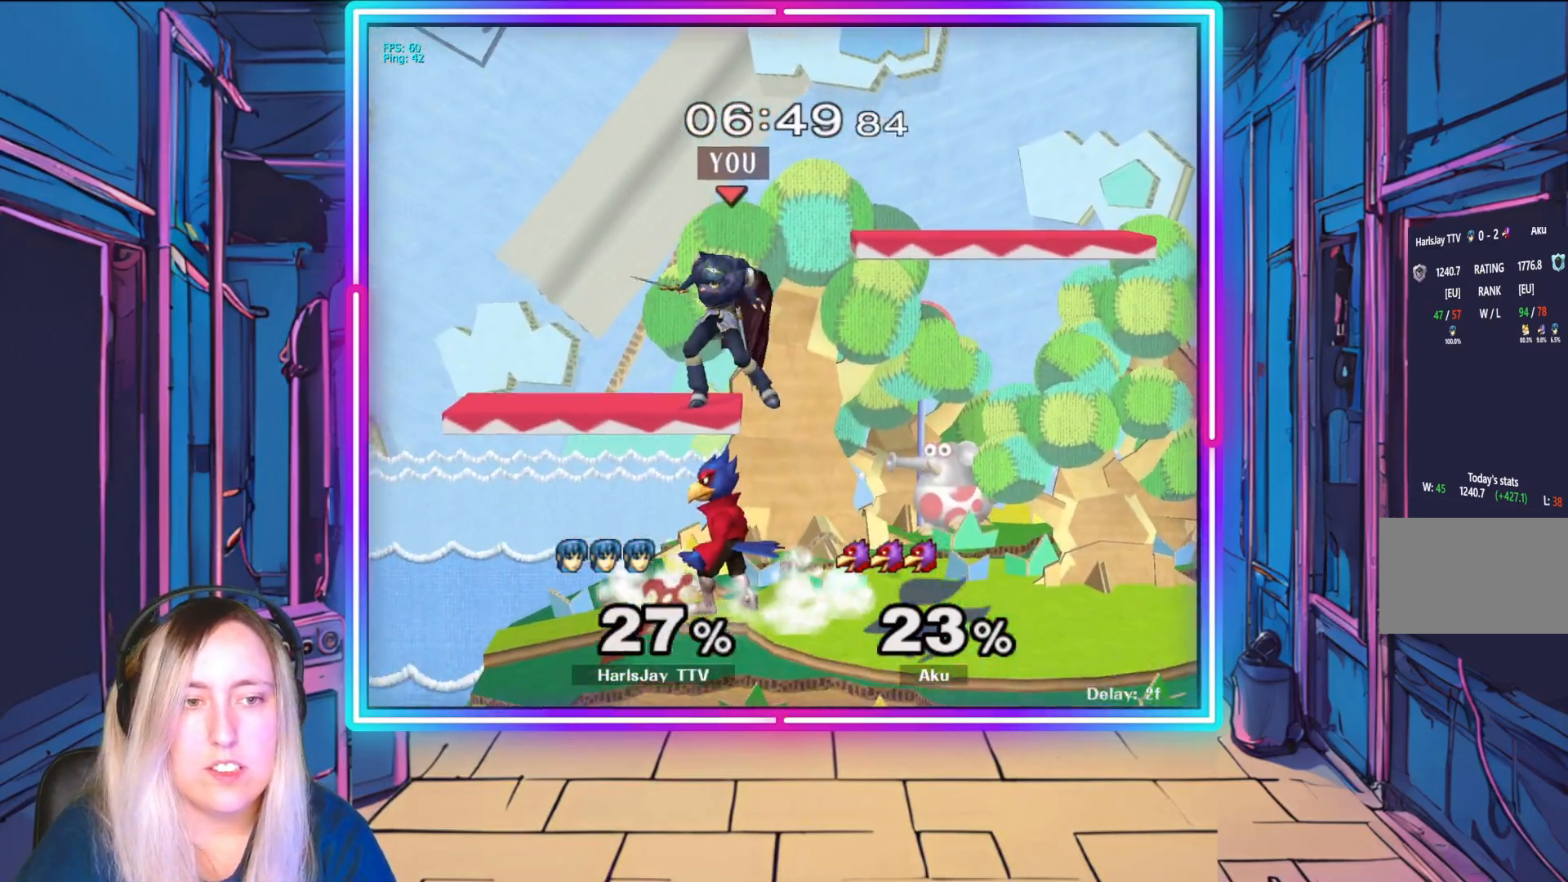
Gameplay with a controller (Nintendo layout); each line is a JSON object with the inputs held at the frame after it. "events" lists button and stick changes between this image and that frame as [ms after this image, input, new state], when the widget could be followed in between. Not read: L3 R3 START right_stick.
{"buttons": [], "left_stick": "down-right", "events": [[17, "Y", "down"], [267, "left_stick", "right"], [317, "Y", "up"], [400, "Y", "down"], [417, "left_stick", "down-right"], [483, "Y", "up"]]}
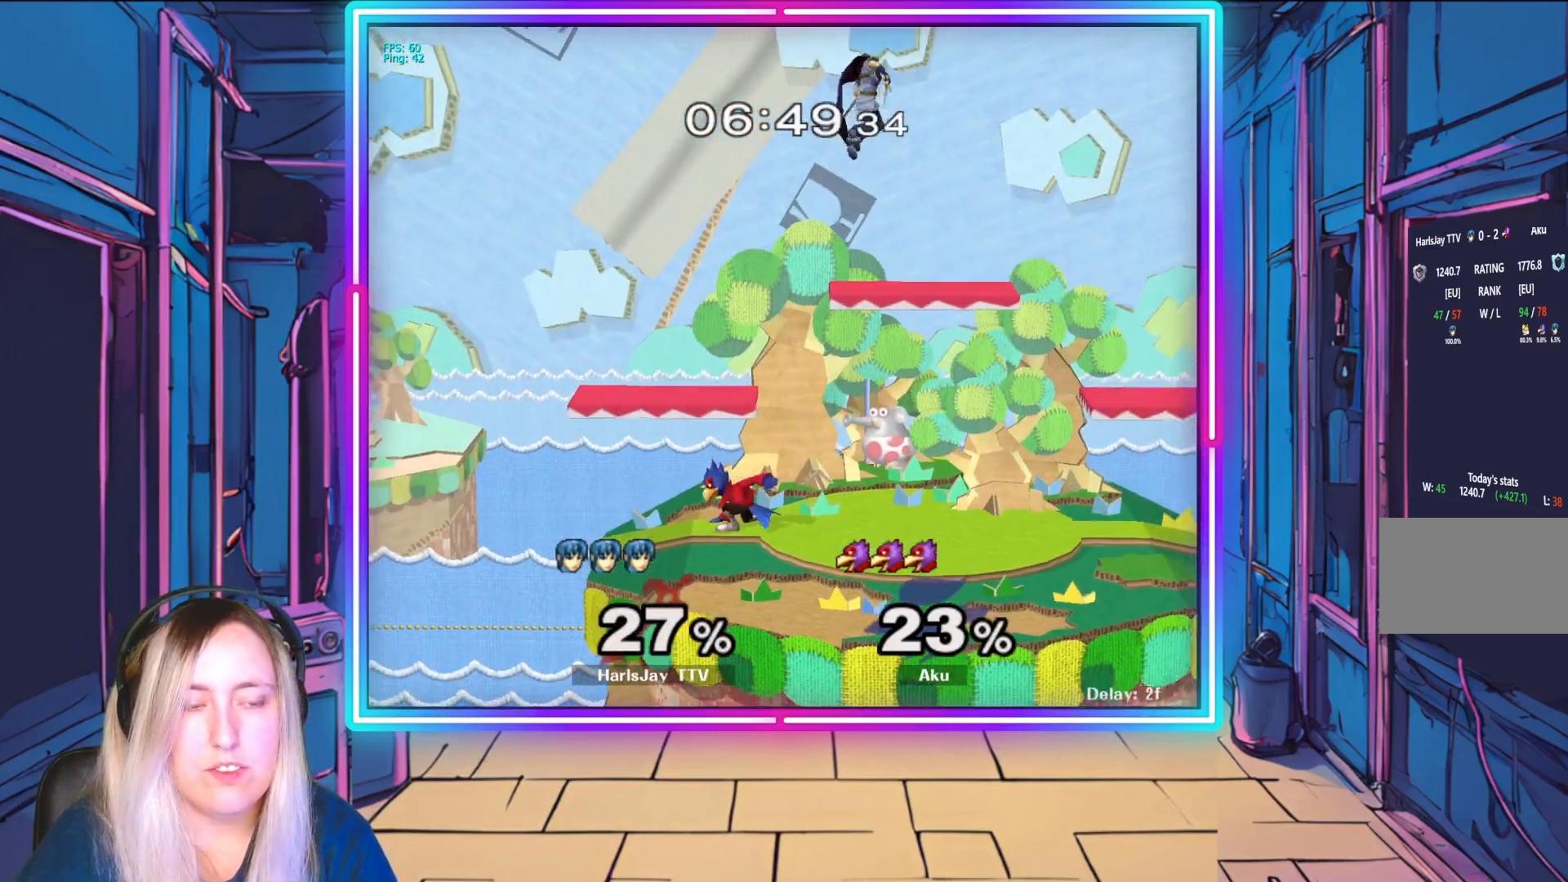
{"buttons": [], "left_stick": "down-right", "events": []}
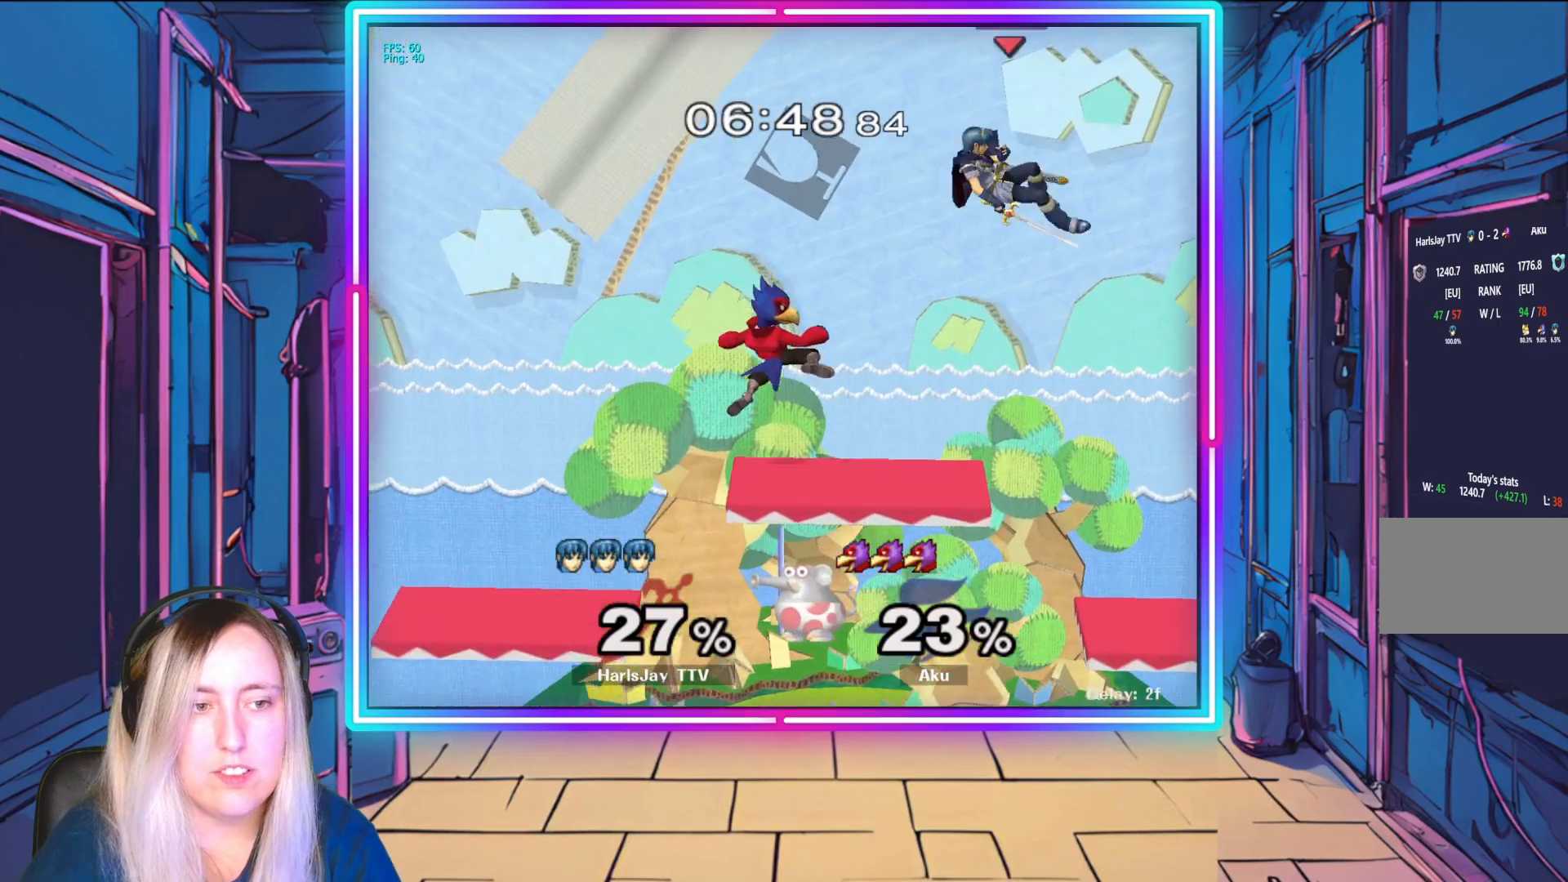
{"buttons": [], "left_stick": "down", "events": [[17, "left_stick", "down"]]}
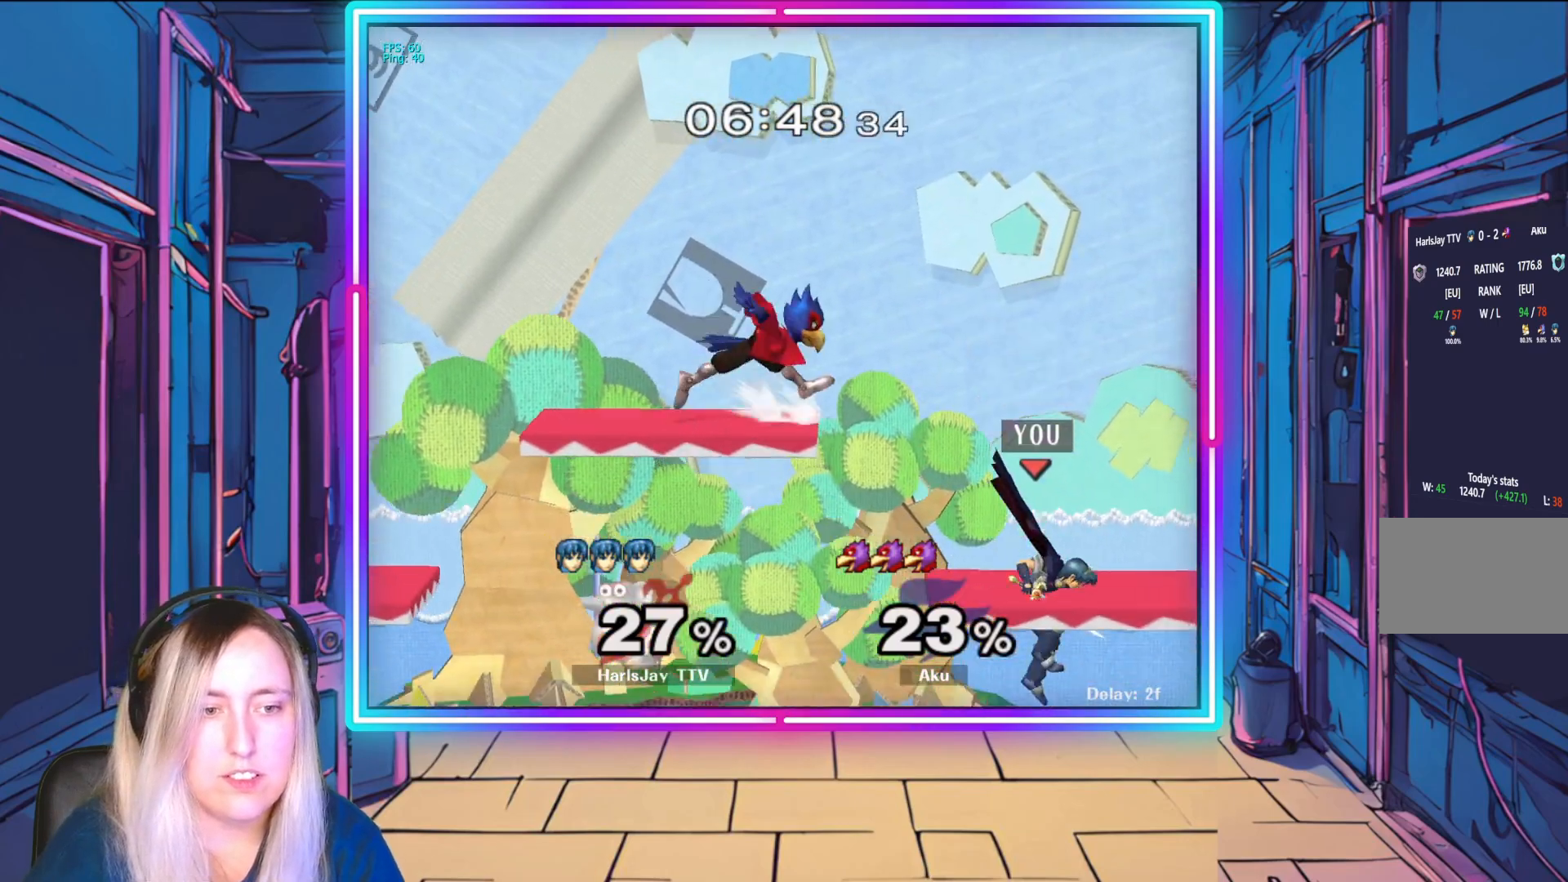
{"buttons": ["A"], "left_stick": "left", "events": [[50, "left_stick", "center"], [250, "Y", "down"], [250, "left_stick", "left"], [350, "A", "down"], [350, "Y", "up"], [450, "A", "up"], [500, "A", "down"]]}
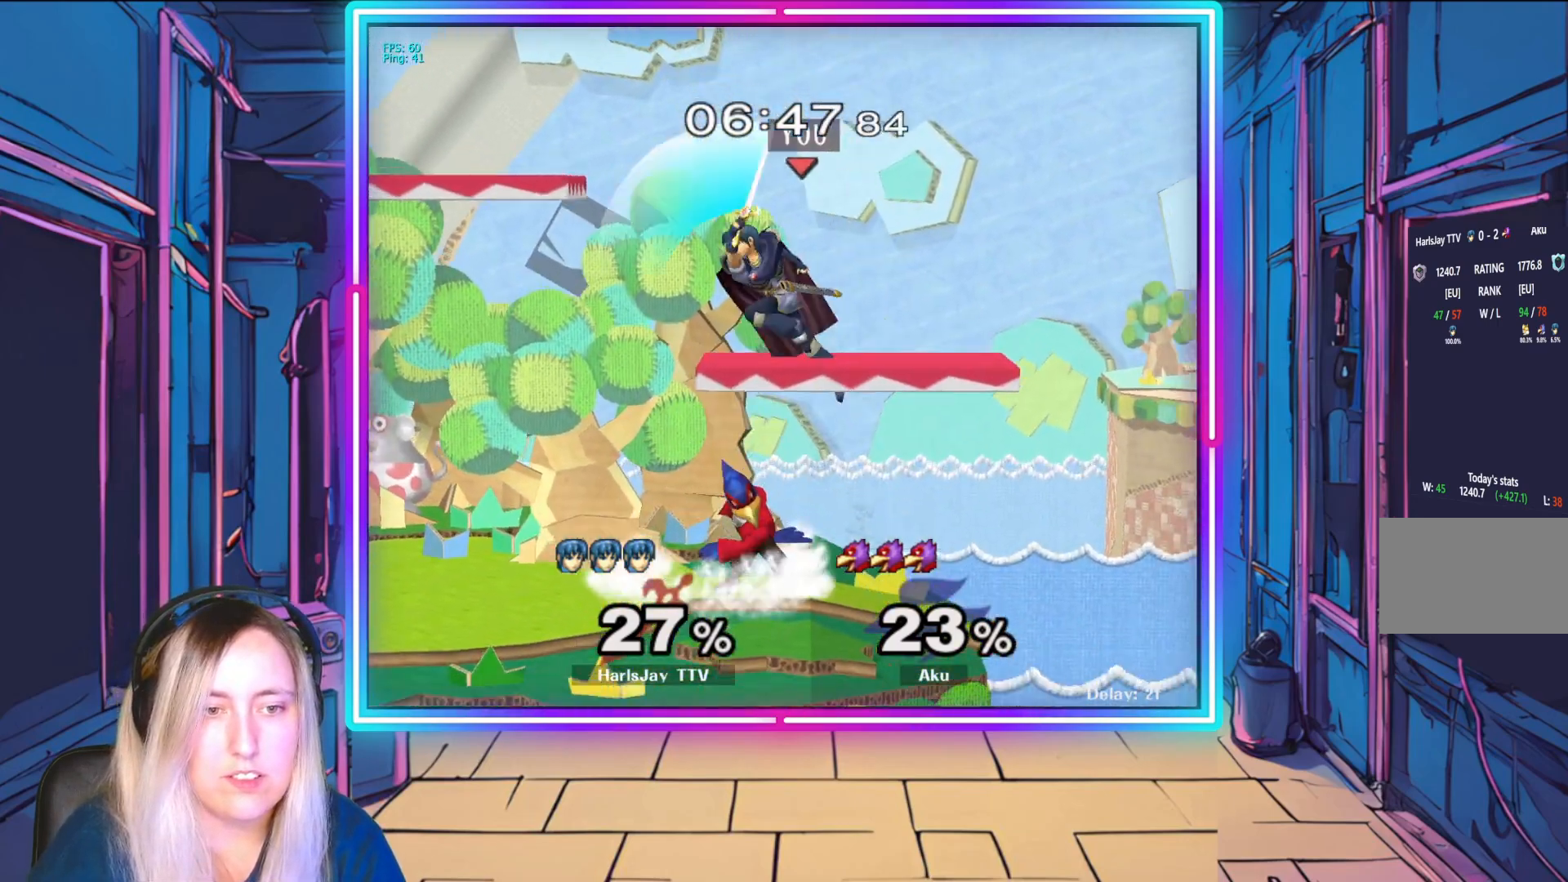
{"buttons": [], "left_stick": "left", "events": [[117, "A", "up"], [167, "A", "down"], [283, "A", "up"]]}
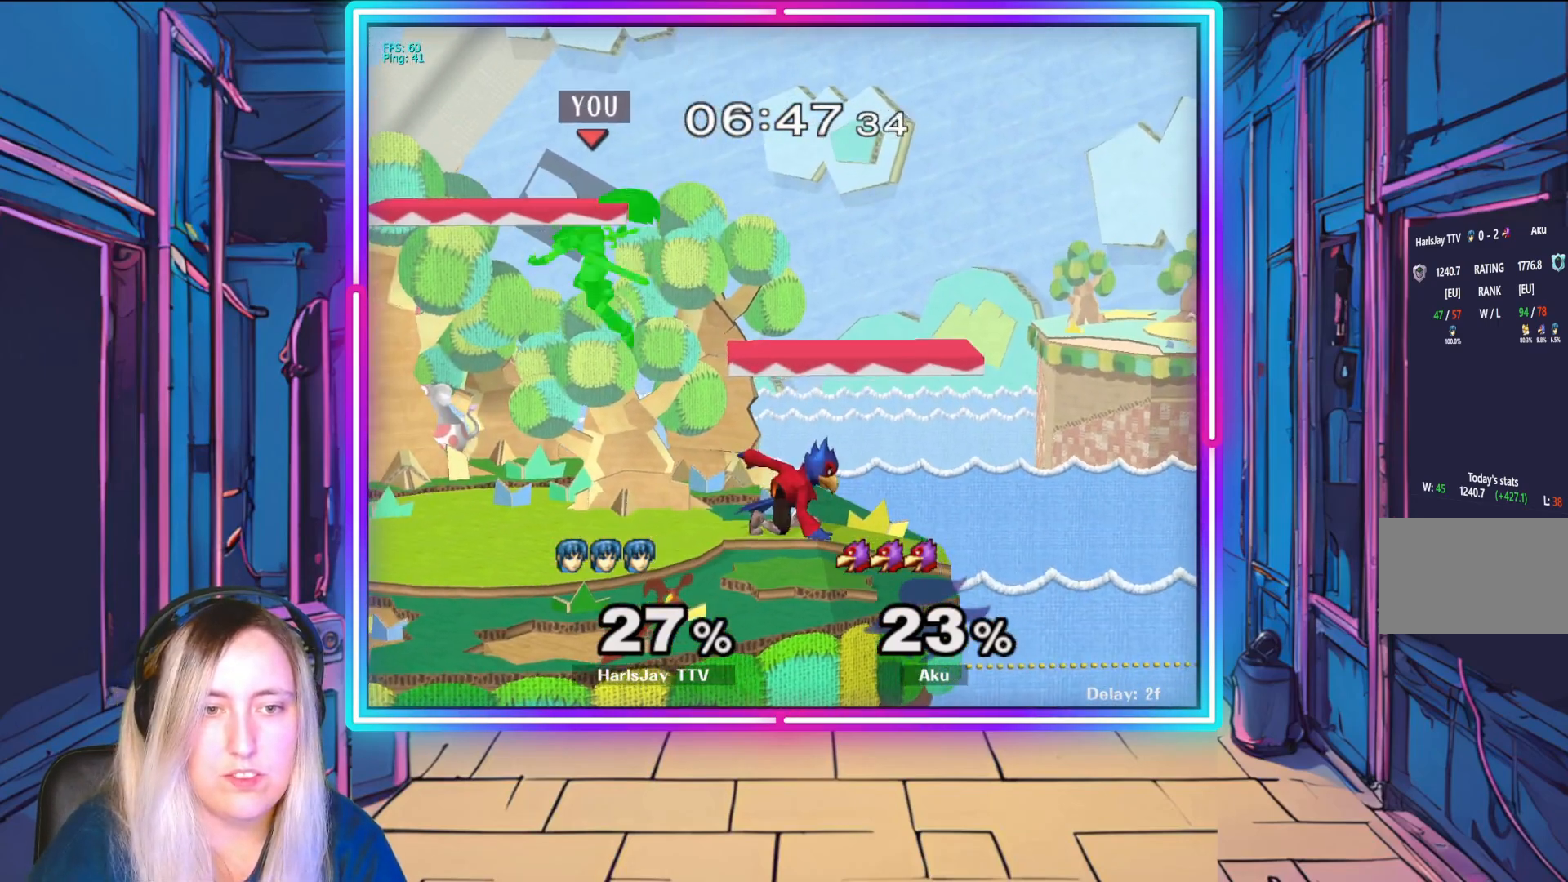
{"buttons": ["Y"], "left_stick": "center", "events": [[317, "left_stick", "right"], [417, "Y", "down"], [450, "A", "down"], [483, "A", "up"], [500, "left_stick", "center"]]}
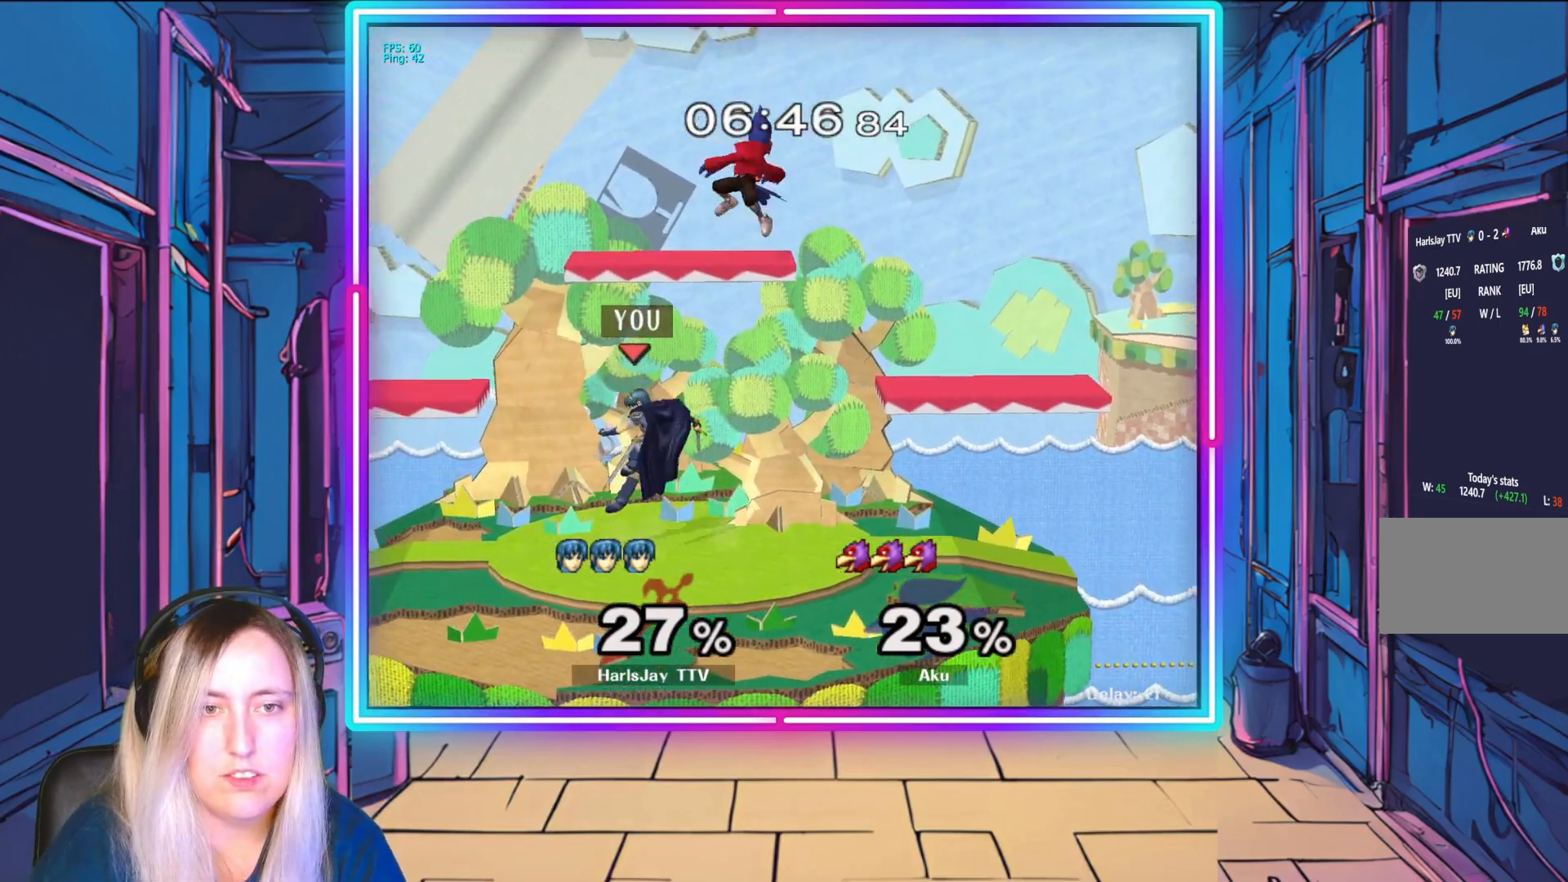
{"buttons": [], "left_stick": "center", "events": [[33, "Y", "up"], [83, "A", "down"], [167, "A", "up"], [233, "A", "down"], [333, "A", "up"], [367, "A", "down"], [467, "A", "up"]]}
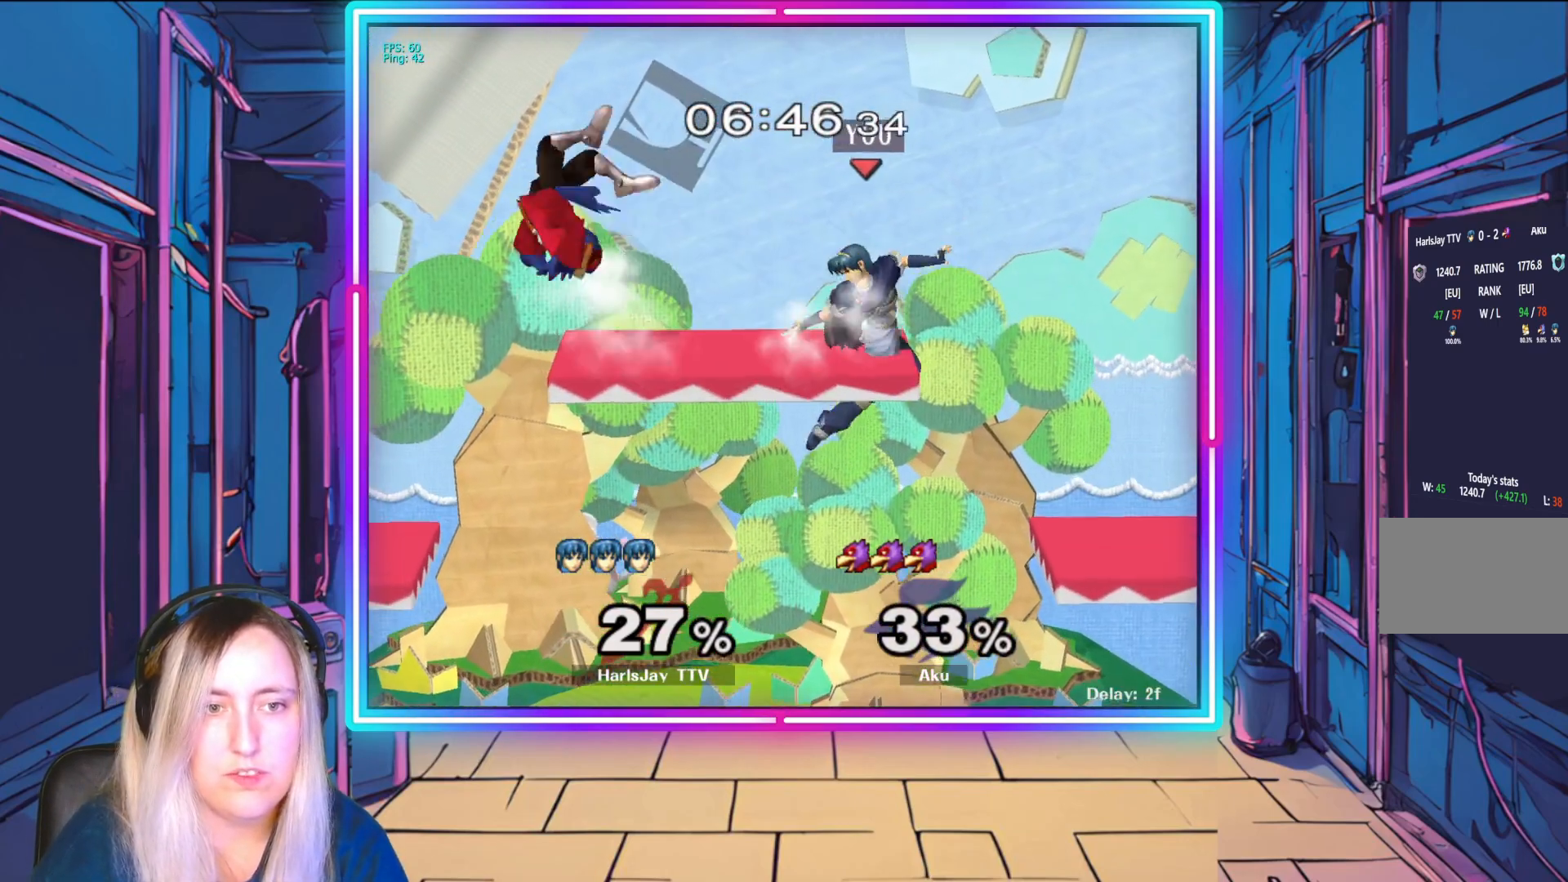
{"buttons": [], "left_stick": "left", "events": [[33, "A", "down"], [50, "Y", "down"], [117, "Y", "up"], [150, "A", "up"], [250, "left_stick", "left"]]}
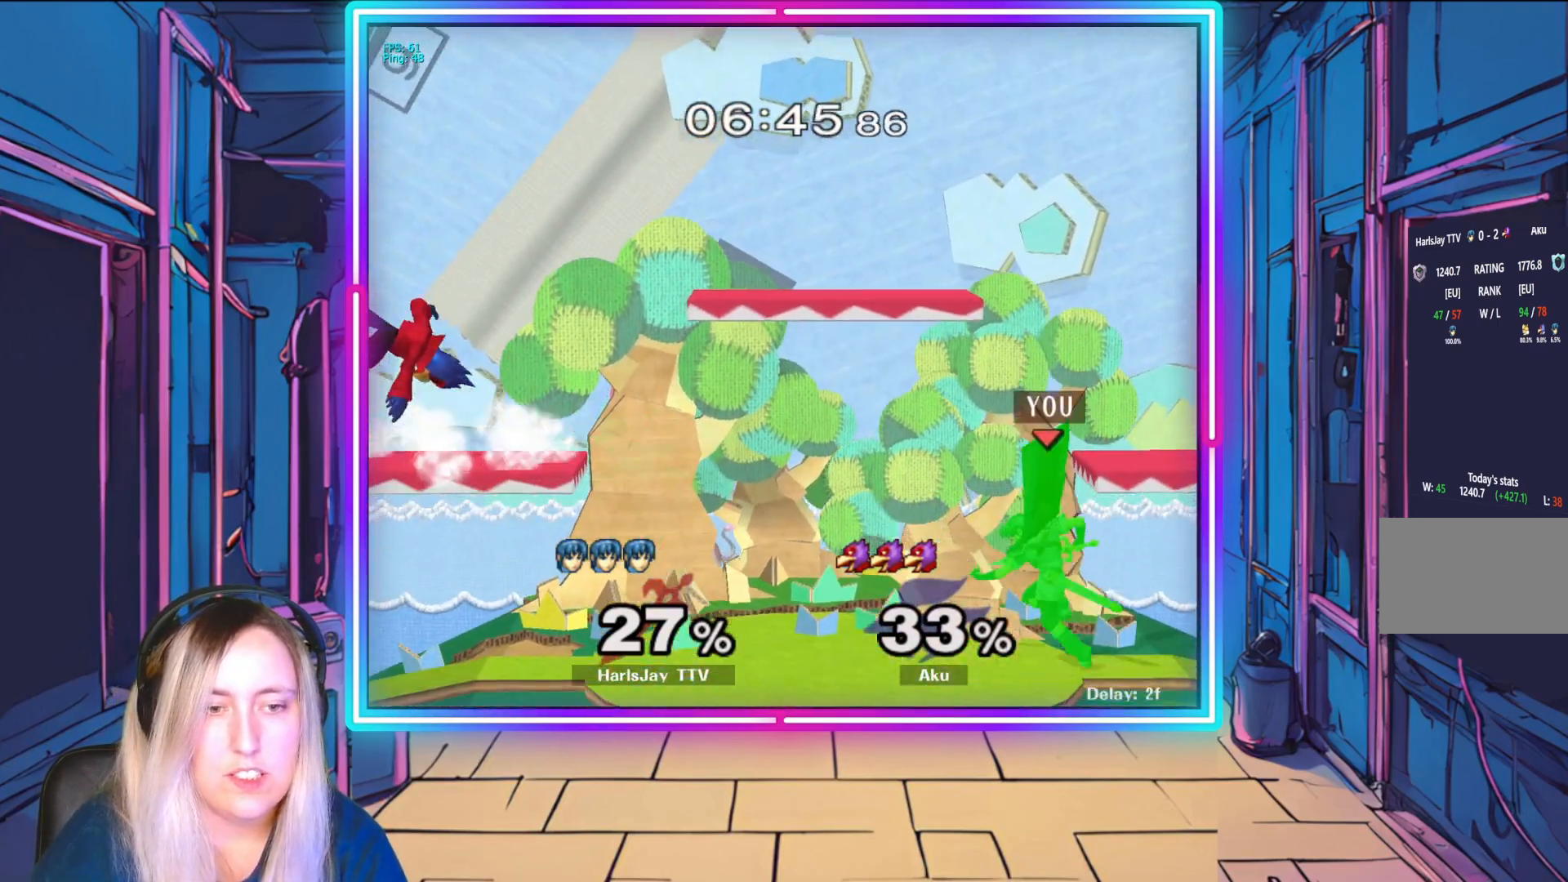
{"buttons": [], "left_stick": "left", "events": []}
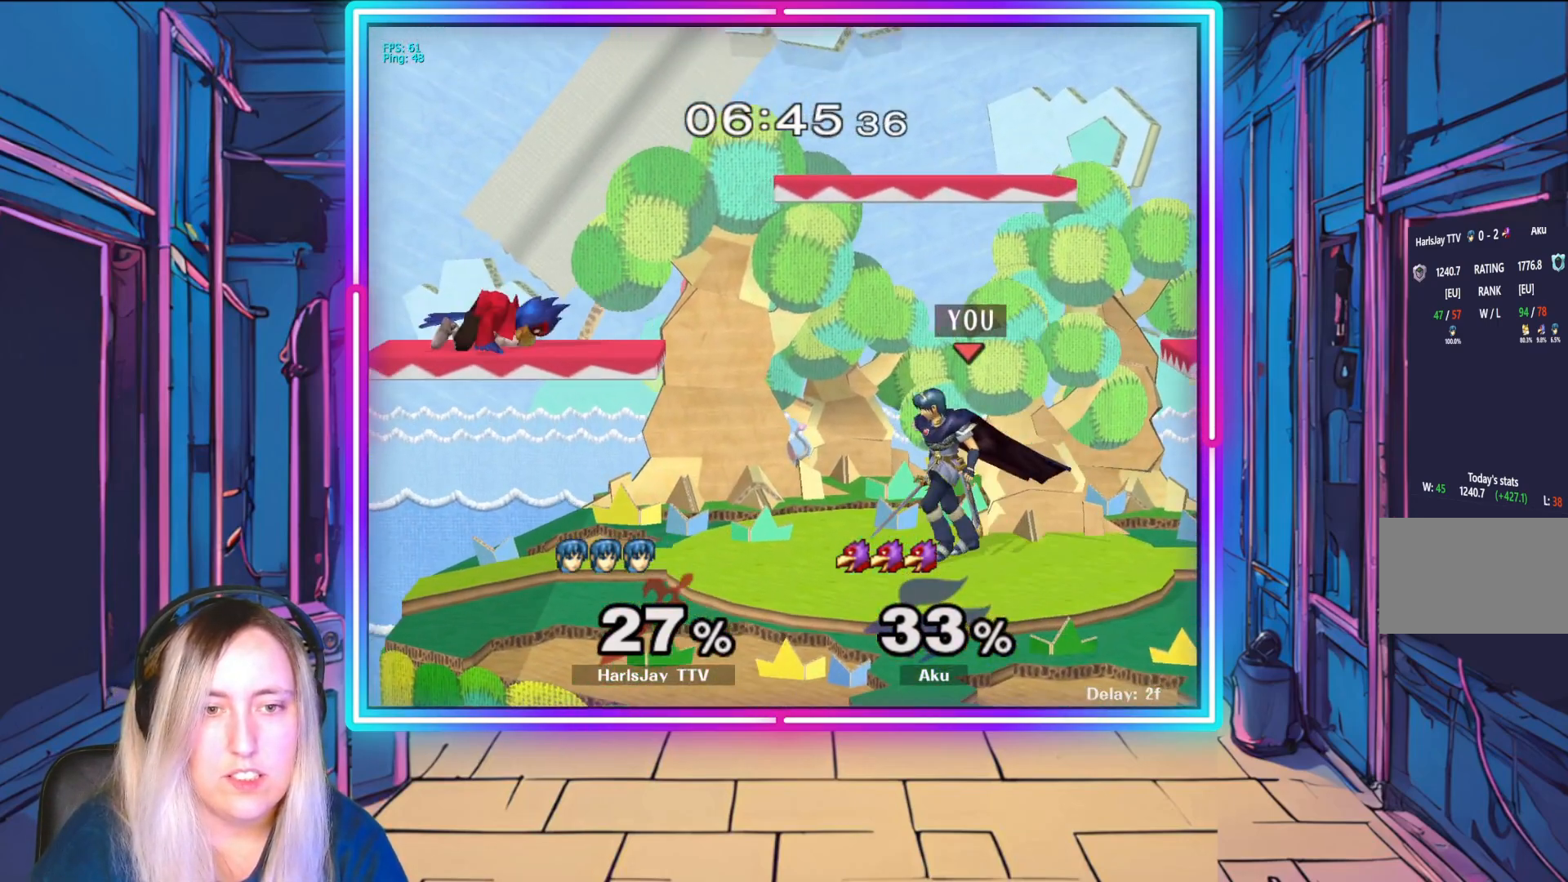
{"buttons": [], "left_stick": "center", "events": [[283, "left_stick", "center"]]}
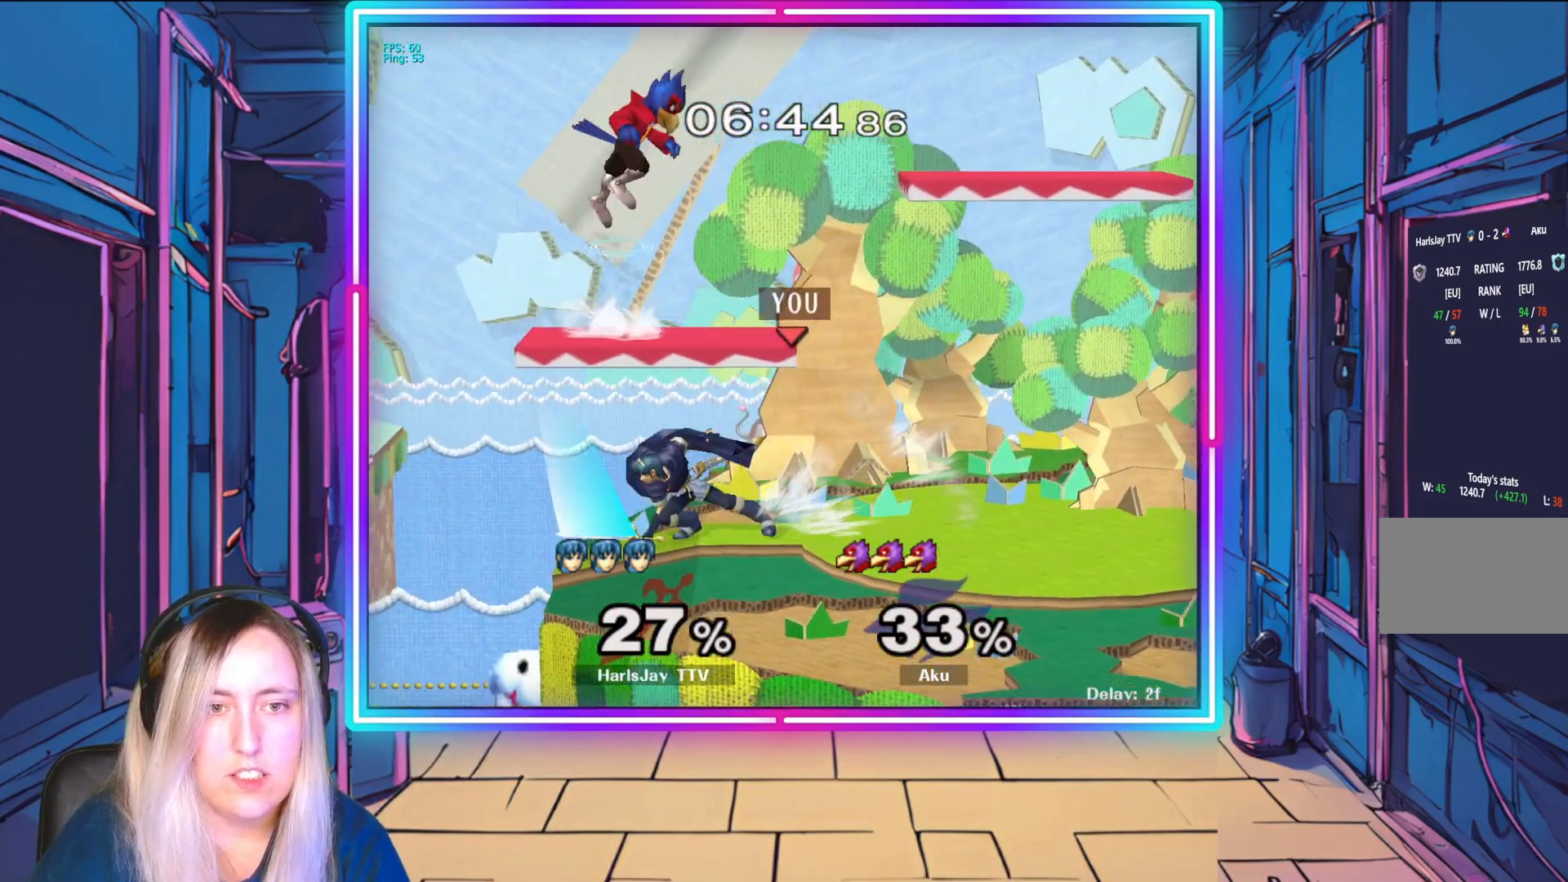
{"buttons": [], "left_stick": "up-right", "events": [[150, "left_stick", "down"], [283, "left_stick", "center"], [367, "A", "down"], [367, "left_stick", "up-right"], [483, "A", "up"]]}
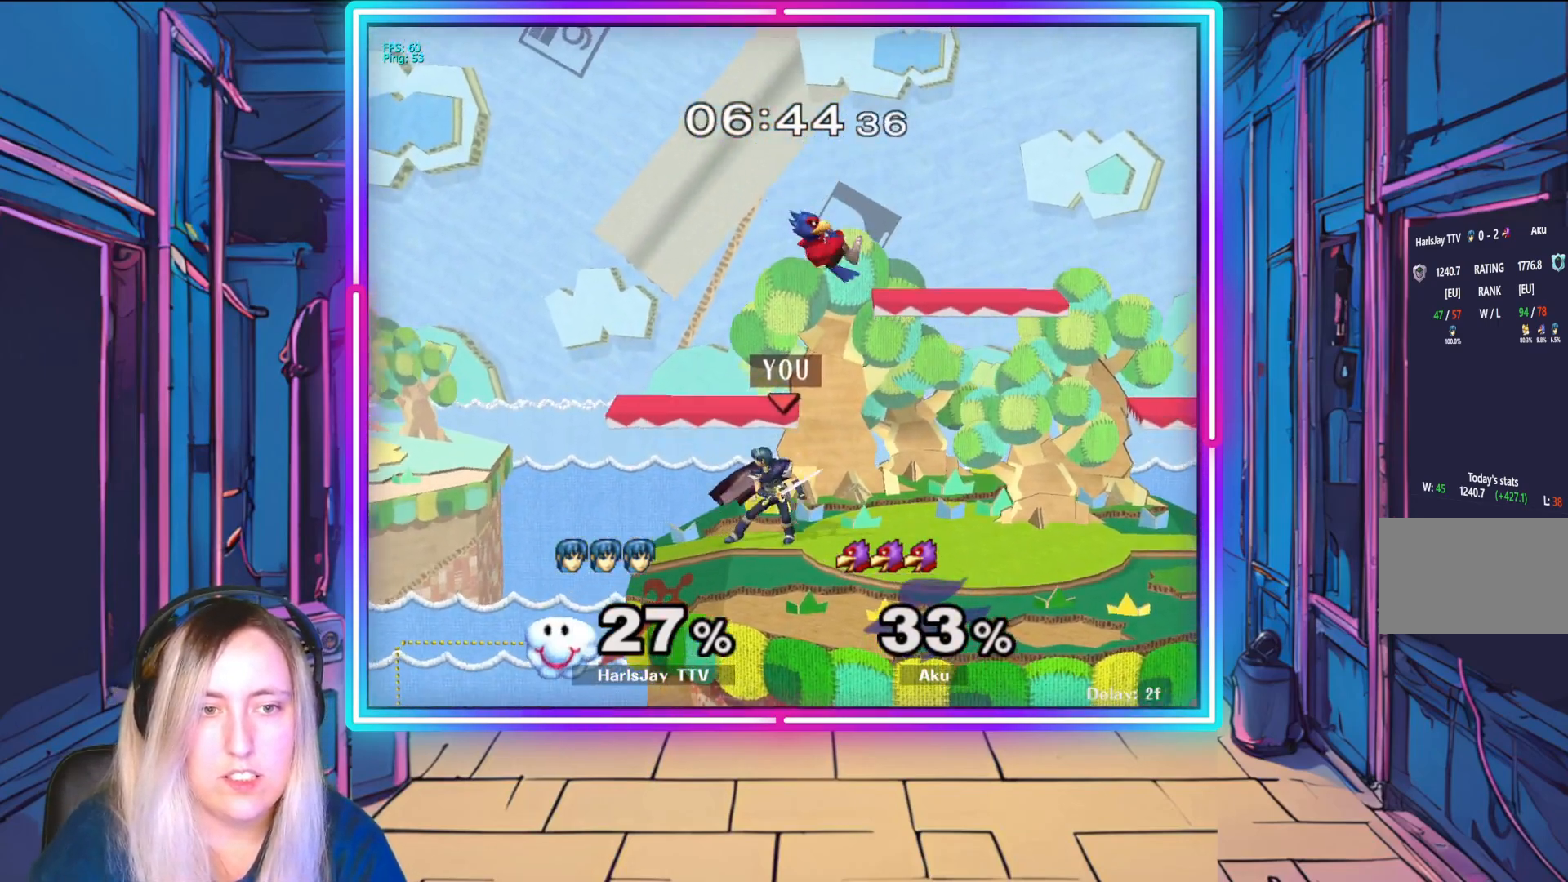
{"buttons": ["Y"], "left_stick": "up-right", "events": [[50, "A", "down"], [150, "A", "up"], [200, "A", "down"], [317, "A", "up"], [367, "A", "down"], [367, "left_stick", "right"], [467, "A", "up"], [500, "Y", "down"], [500, "left_stick", "up-right"]]}
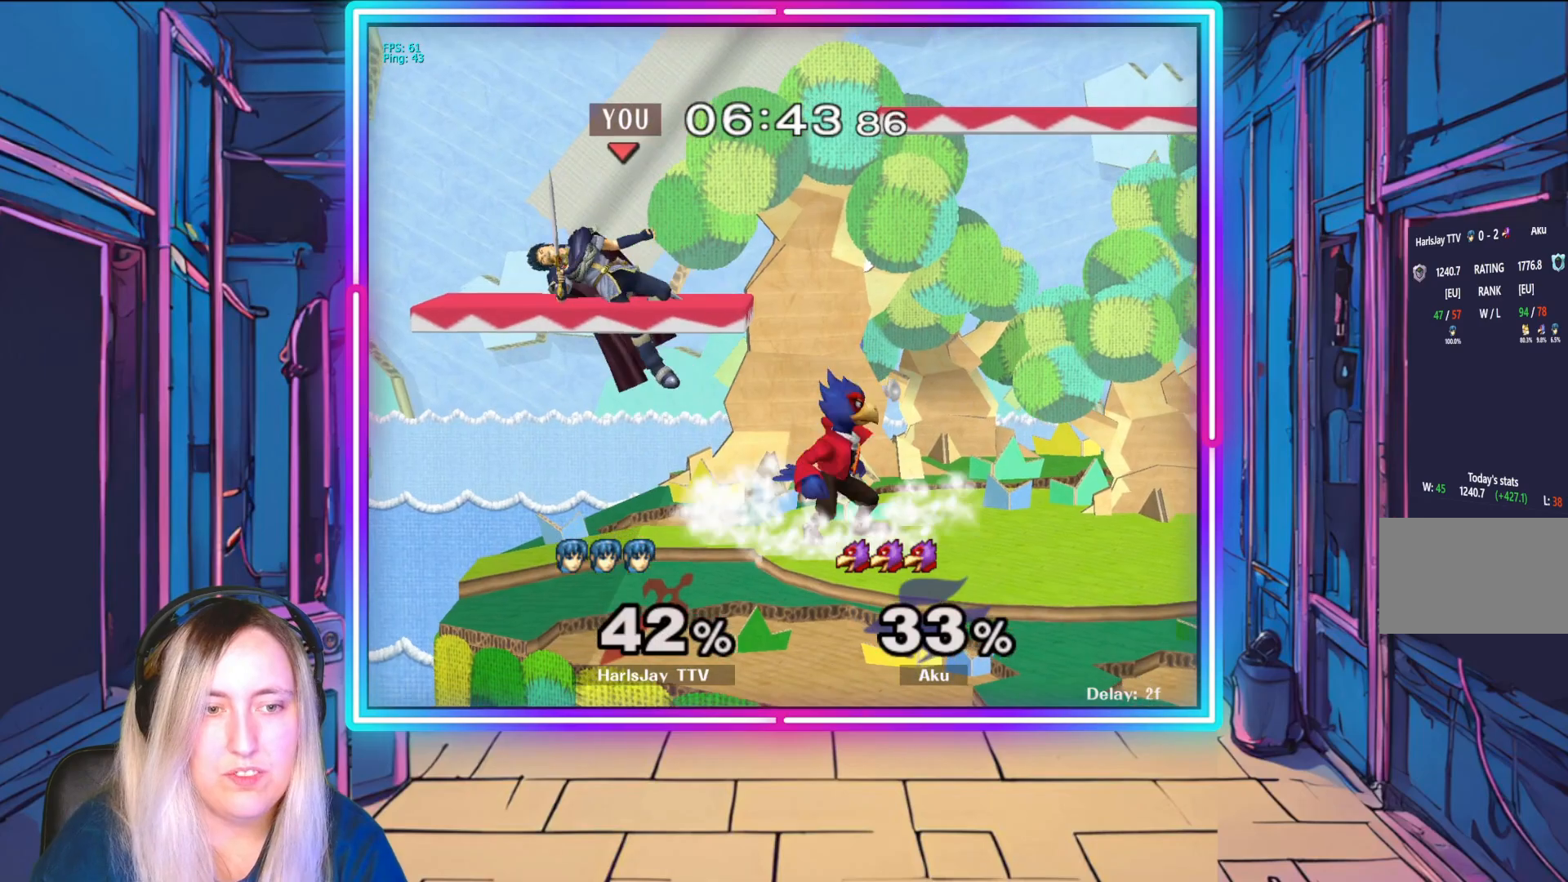
{"buttons": [], "left_stick": "right", "events": [[150, "Y", "up"], [200, "Y", "down"], [217, "A", "down"], [233, "left_stick", "right"], [300, "A", "up"], [317, "X", "down"], [317, "Y", "up"], [333, "X", "up"], [367, "A", "down"], [367, "Y", "down"], [467, "A", "up"], [467, "Y", "up"]]}
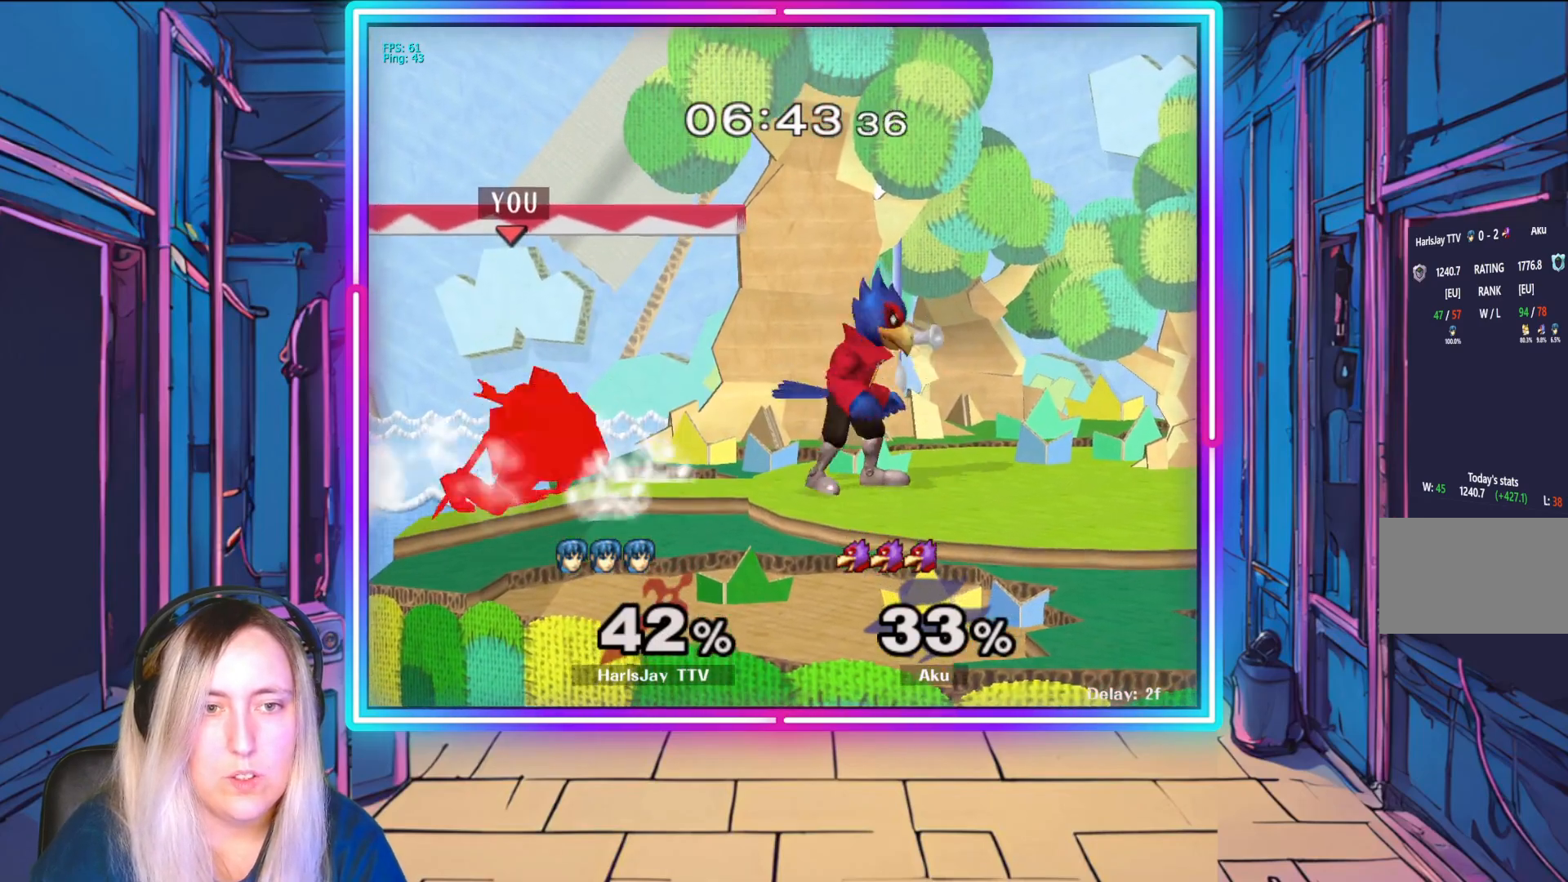
{"buttons": [], "left_stick": "right", "events": [[33, "A", "down"], [50, "Y", "down"], [133, "A", "up"], [150, "Y", "up"], [200, "A", "down"], [200, "Y", "down"], [283, "A", "up"], [317, "Y", "up"], [350, "A", "down"], [383, "Y", "down"], [467, "A", "up"], [483, "Y", "up"]]}
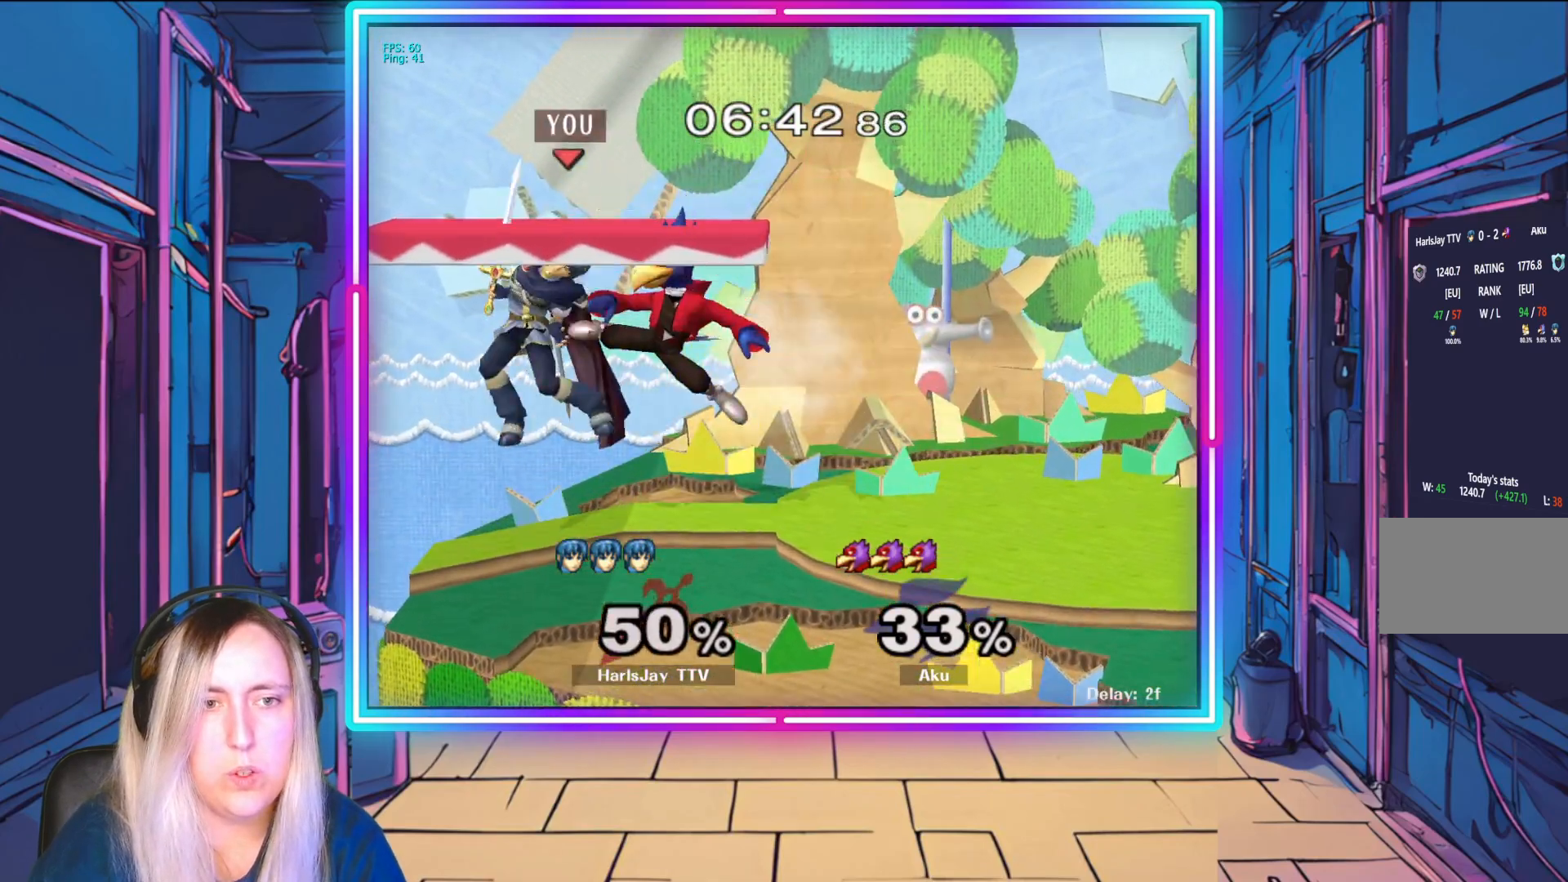
{"buttons": ["A", "R1"], "left_stick": "right", "events": [[50, "A", "down"], [50, "Y", "down"], [150, "A", "up"], [150, "Y", "up"], [233, "A", "down"], [250, "R1", "down"], [283, "Y", "down"], [350, "Y", "up"], [400, "A", "up"], [433, "R1", "up"], [450, "R1", "down"], [467, "A", "down"]]}
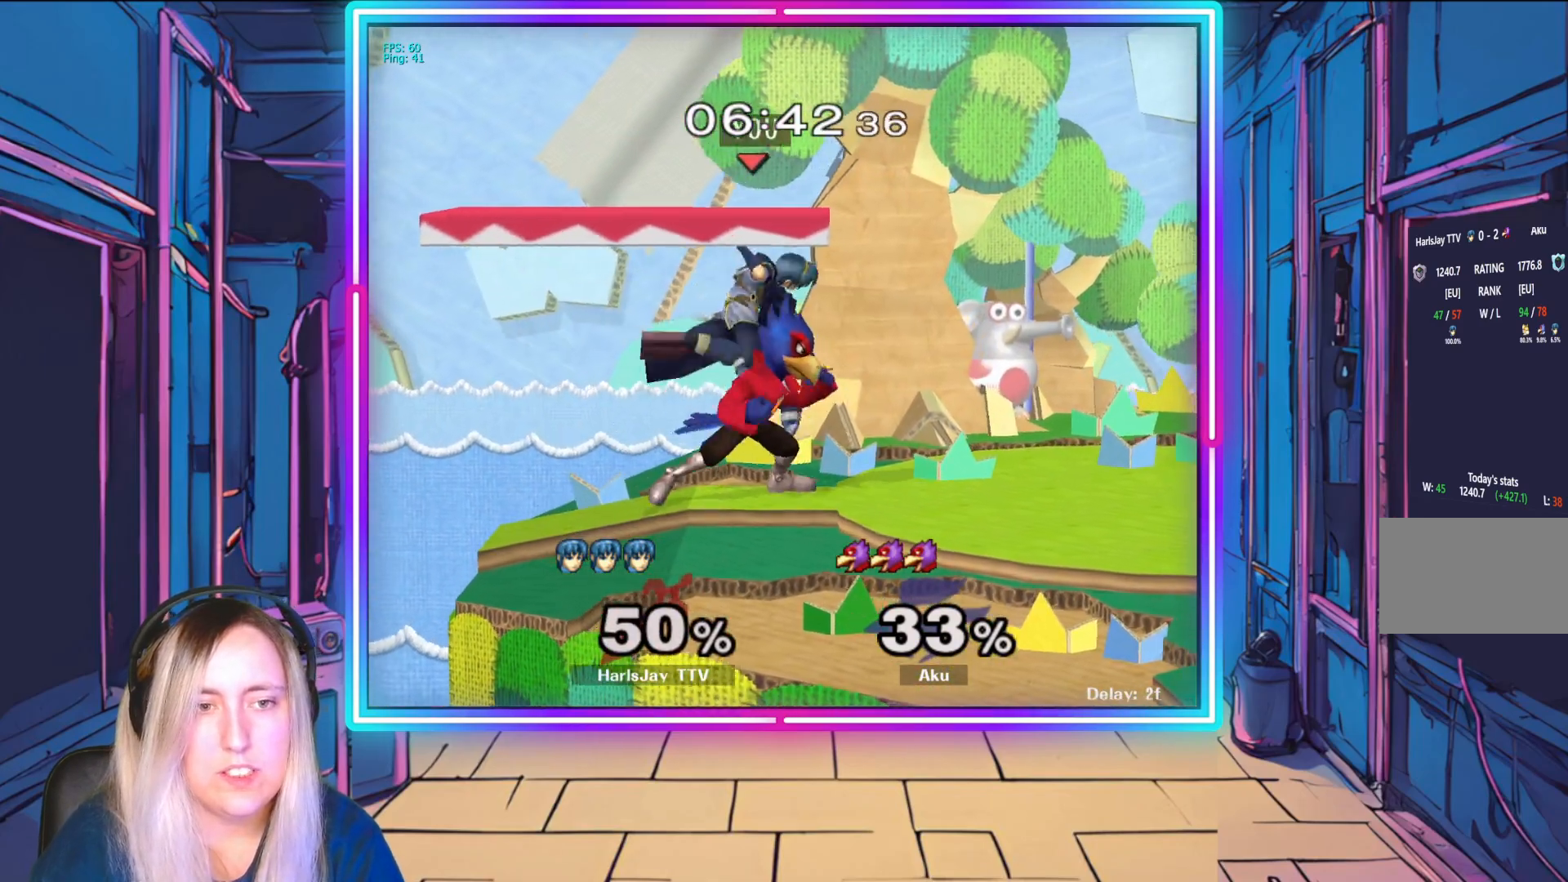
{"buttons": ["R1"], "left_stick": "left", "events": [[83, "A", "up"], [100, "R1", "up"], [133, "R1", "down"], [167, "A", "down"], [217, "left_stick", "down-right"], [250, "A", "up"], [267, "R1", "up"], [333, "R1", "down"], [383, "A", "down"], [383, "left_stick", "down-left"], [467, "left_stick", "left"], [500, "A", "up"]]}
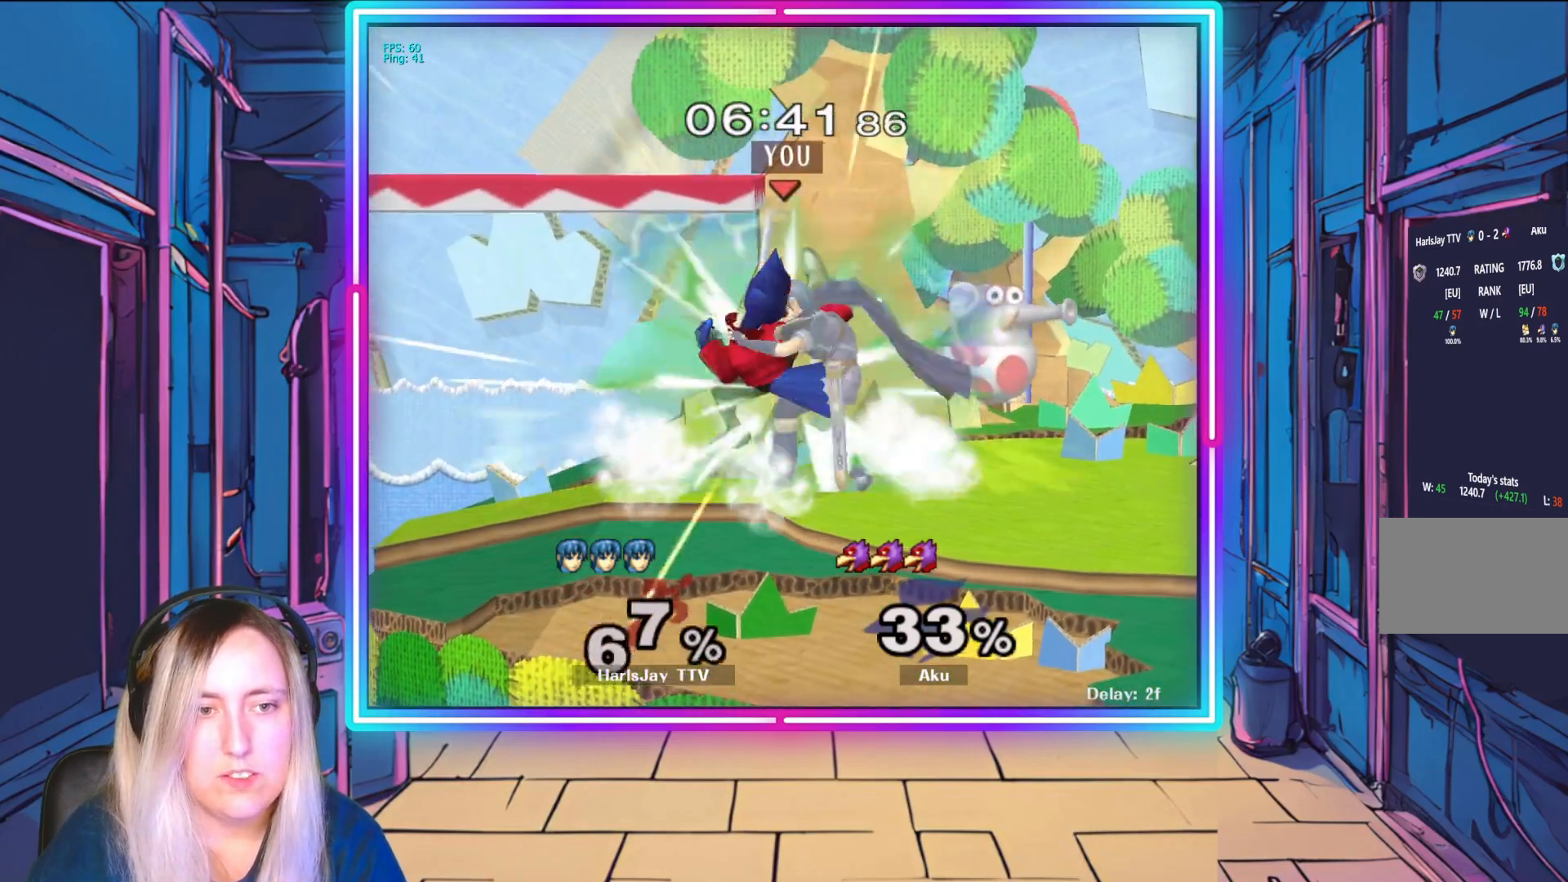
{"buttons": ["A", "Y"], "left_stick": "right", "events": [[33, "R1", "up"], [50, "left_stick", "center"], [83, "A", "down"], [83, "R1", "down"], [200, "A", "up"], [200, "R1", "up"], [233, "R1", "down"], [250, "left_stick", "right"], [283, "A", "down"], [367, "A", "up"], [383, "R1", "up"], [483, "A", "down"], [483, "Y", "down"]]}
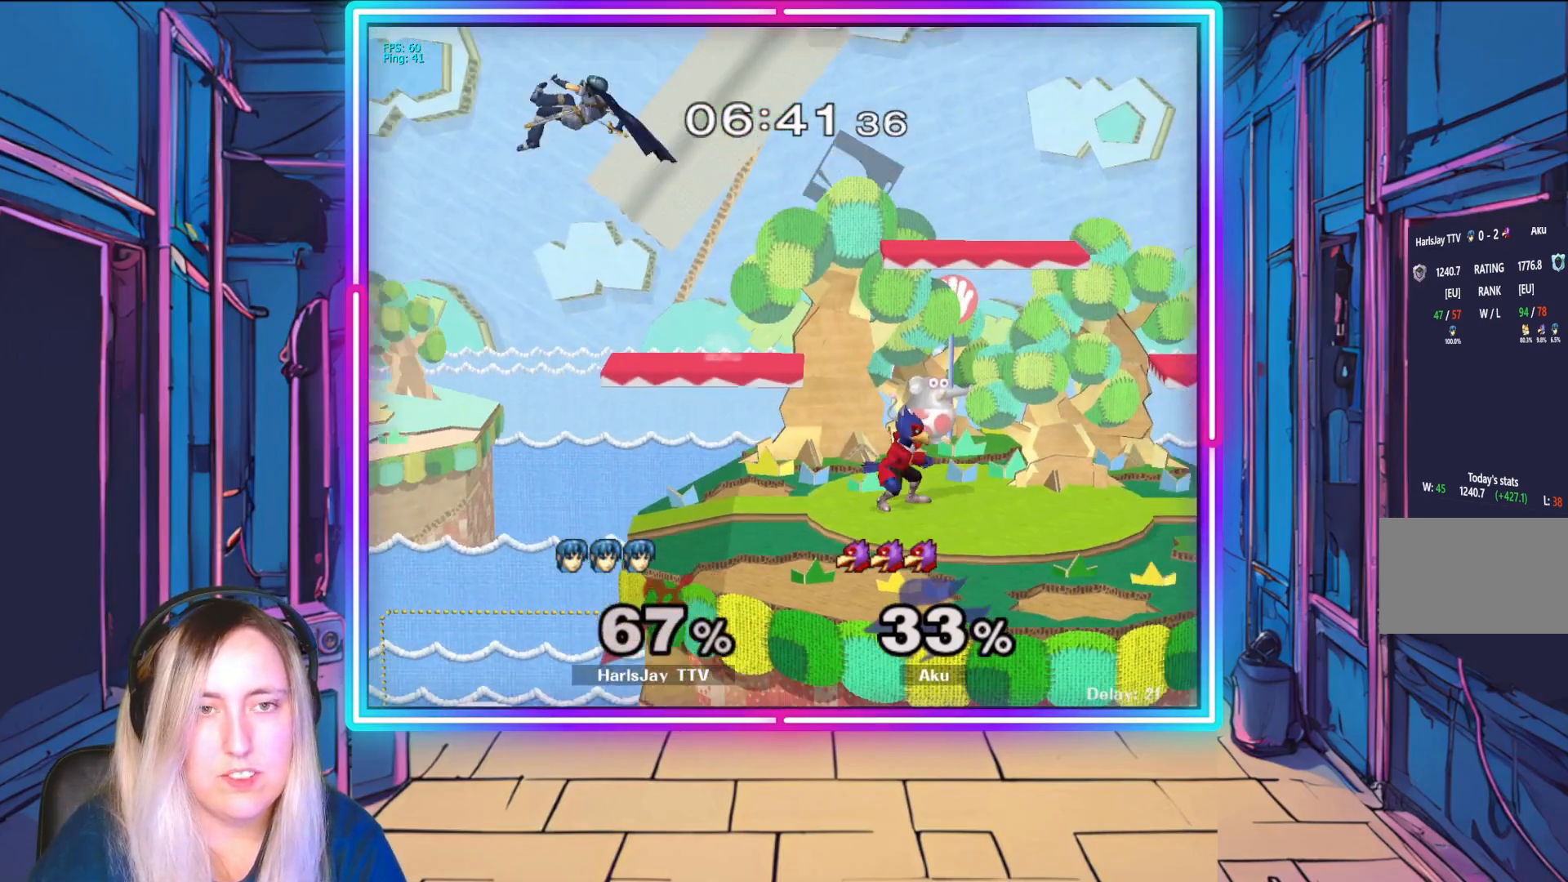
{"buttons": ["Y"], "left_stick": "right", "events": [[50, "A", "up"], [67, "Y", "up"], [217, "Y", "down"], [333, "Y", "up"], [450, "Y", "down"]]}
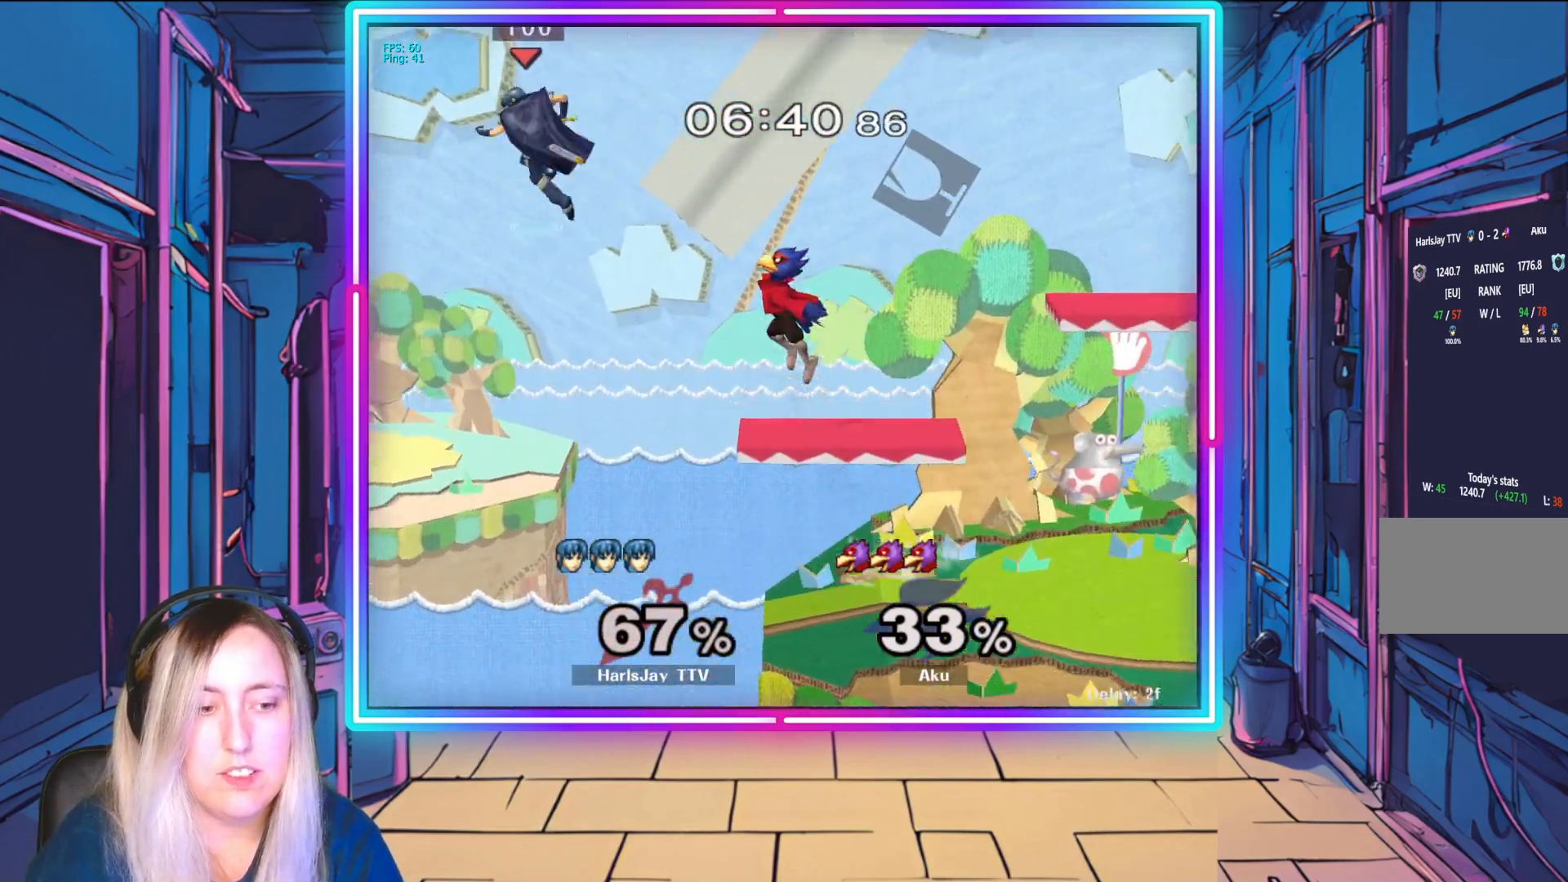
{"buttons": [], "left_stick": "right", "events": [[50, "Y", "up"], [150, "Y", "down"], [283, "Y", "up"]]}
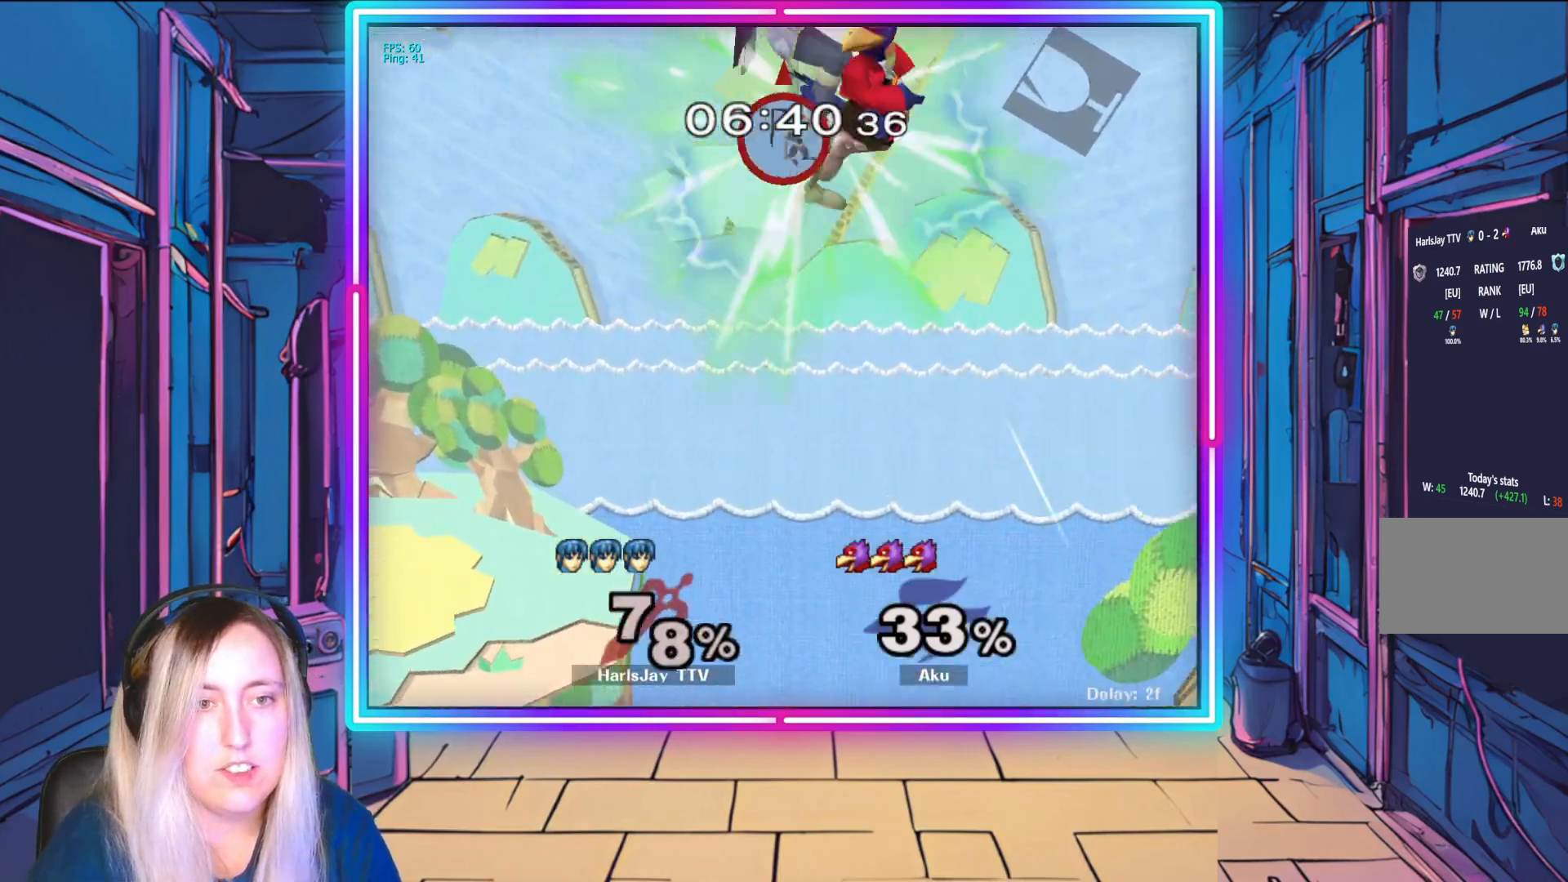
{"buttons": [], "left_stick": "right", "events": [[167, "B", "down"], [267, "B", "up"], [367, "B", "down"], [450, "B", "up"]]}
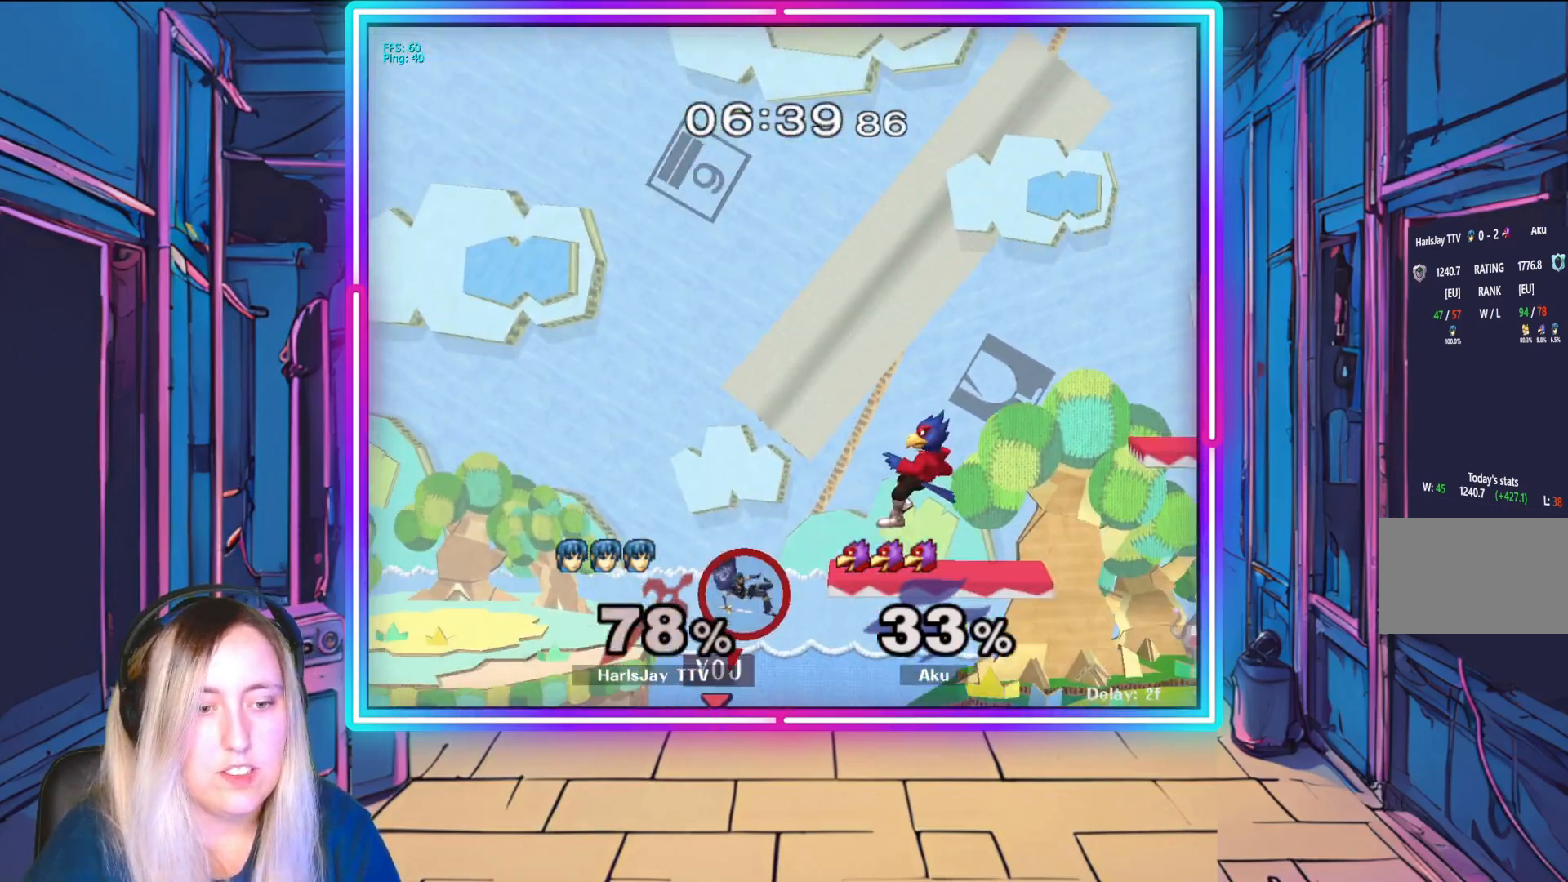
{"buttons": ["B"], "left_stick": "up-right", "events": [[33, "A", "down"], [33, "Y", "down"], [67, "left_stick", "up"], [100, "Y", "up"], [133, "A", "up"], [183, "A", "down"], [200, "B", "down"], [217, "Y", "down"], [233, "B", "up"], [333, "A", "up"], [333, "left_stick", "up-right"], [367, "Y", "up"], [400, "Y", "down"], [450, "A", "down"], [450, "Y", "up"], [483, "A", "up"], [483, "B", "down"]]}
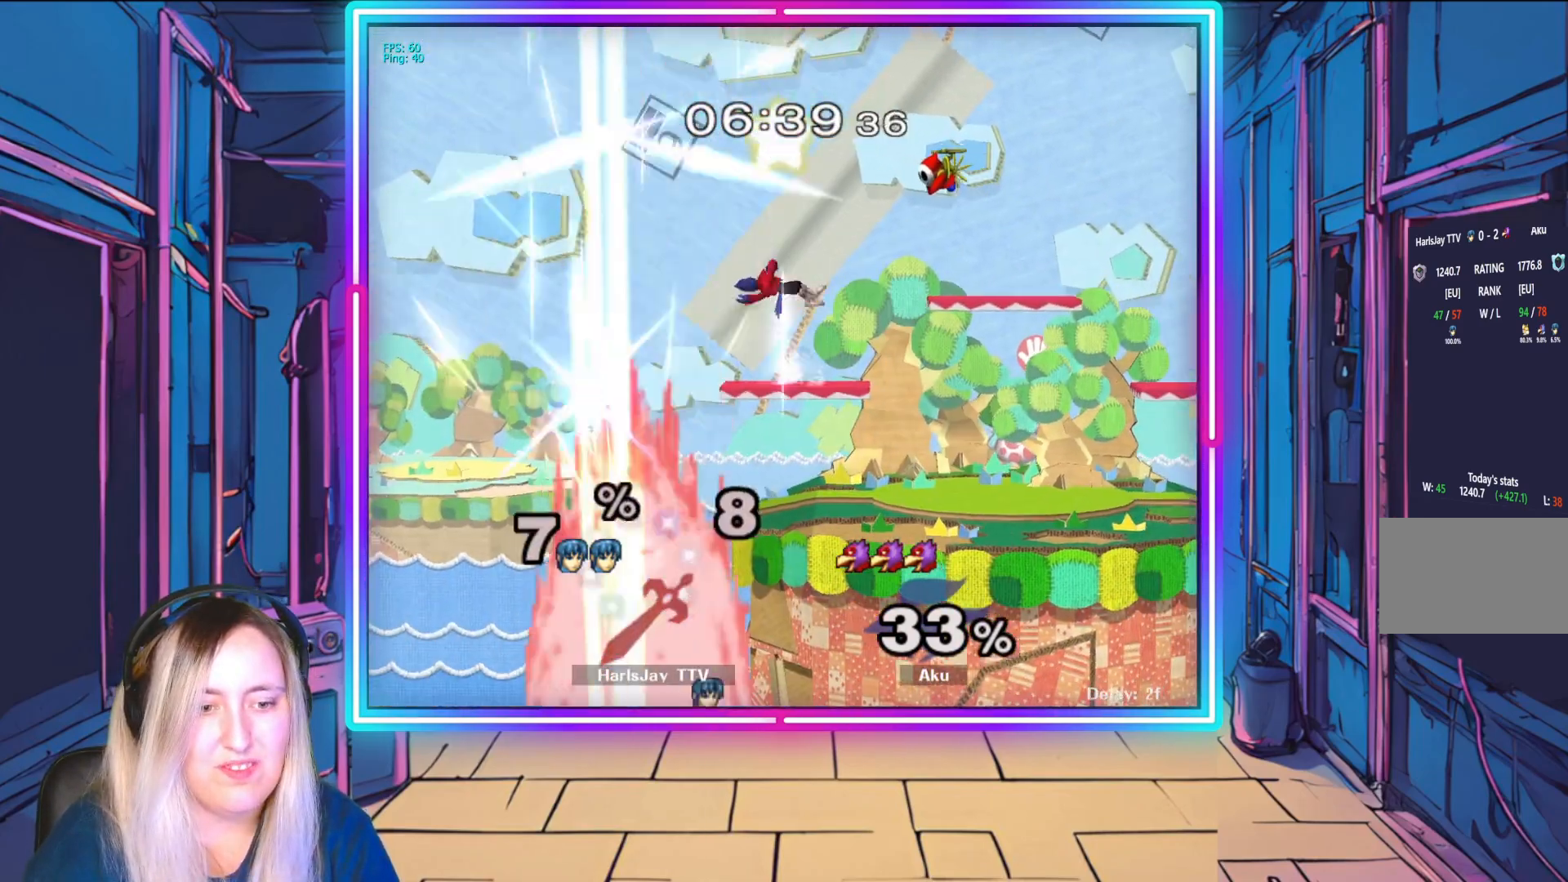
{"buttons": [], "left_stick": "center", "events": [[150, "B", "up"], [400, "left_stick", "center"]]}
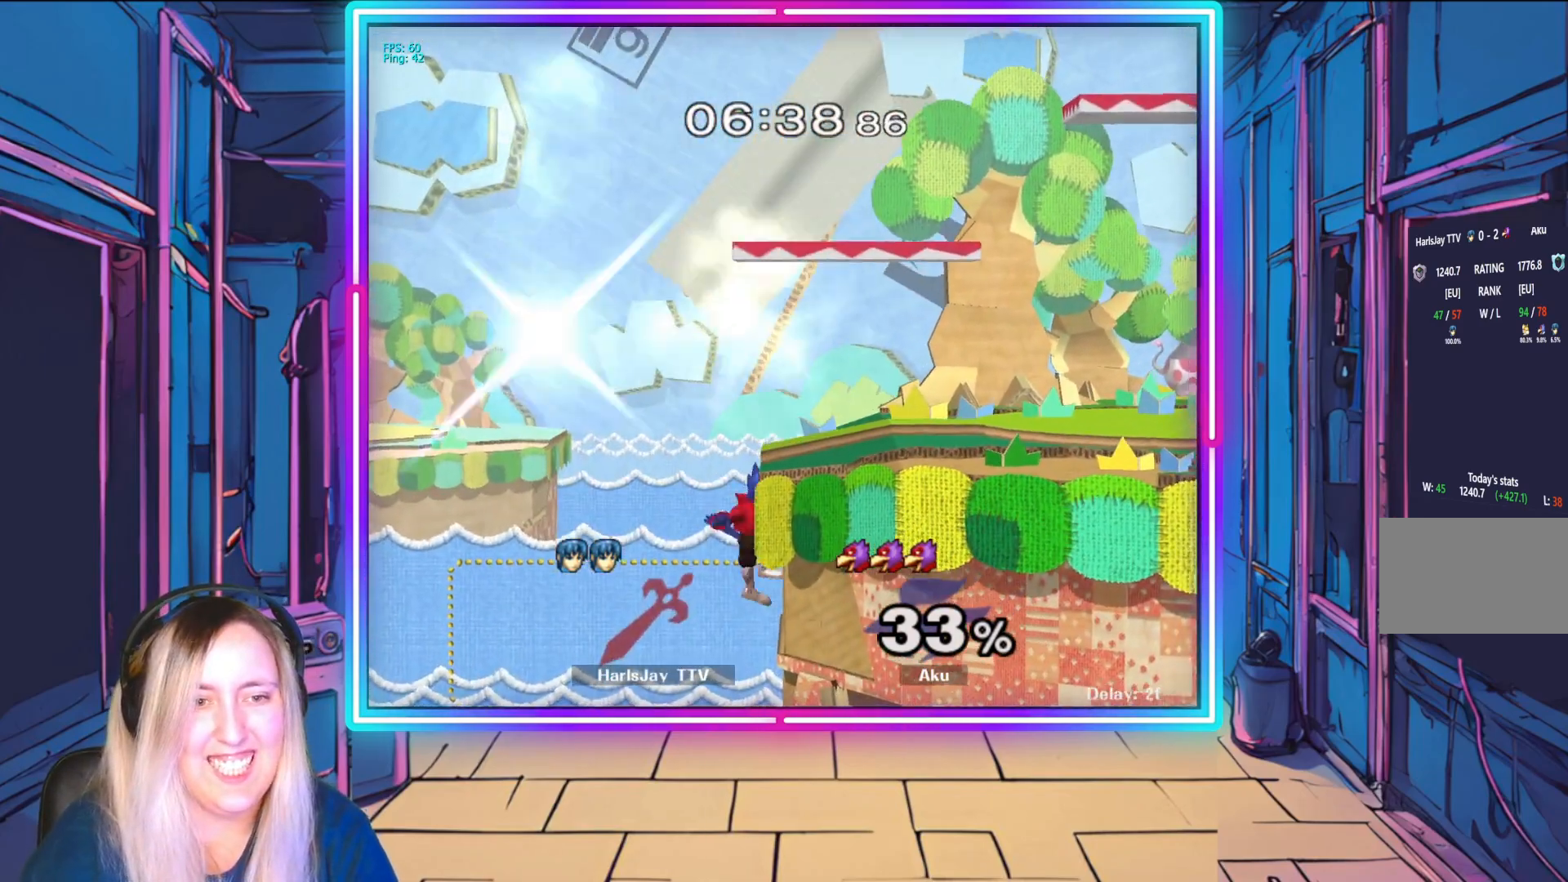
{"buttons": [], "left_stick": "center", "events": [[17, "B", "down"], [167, "B", "up"]]}
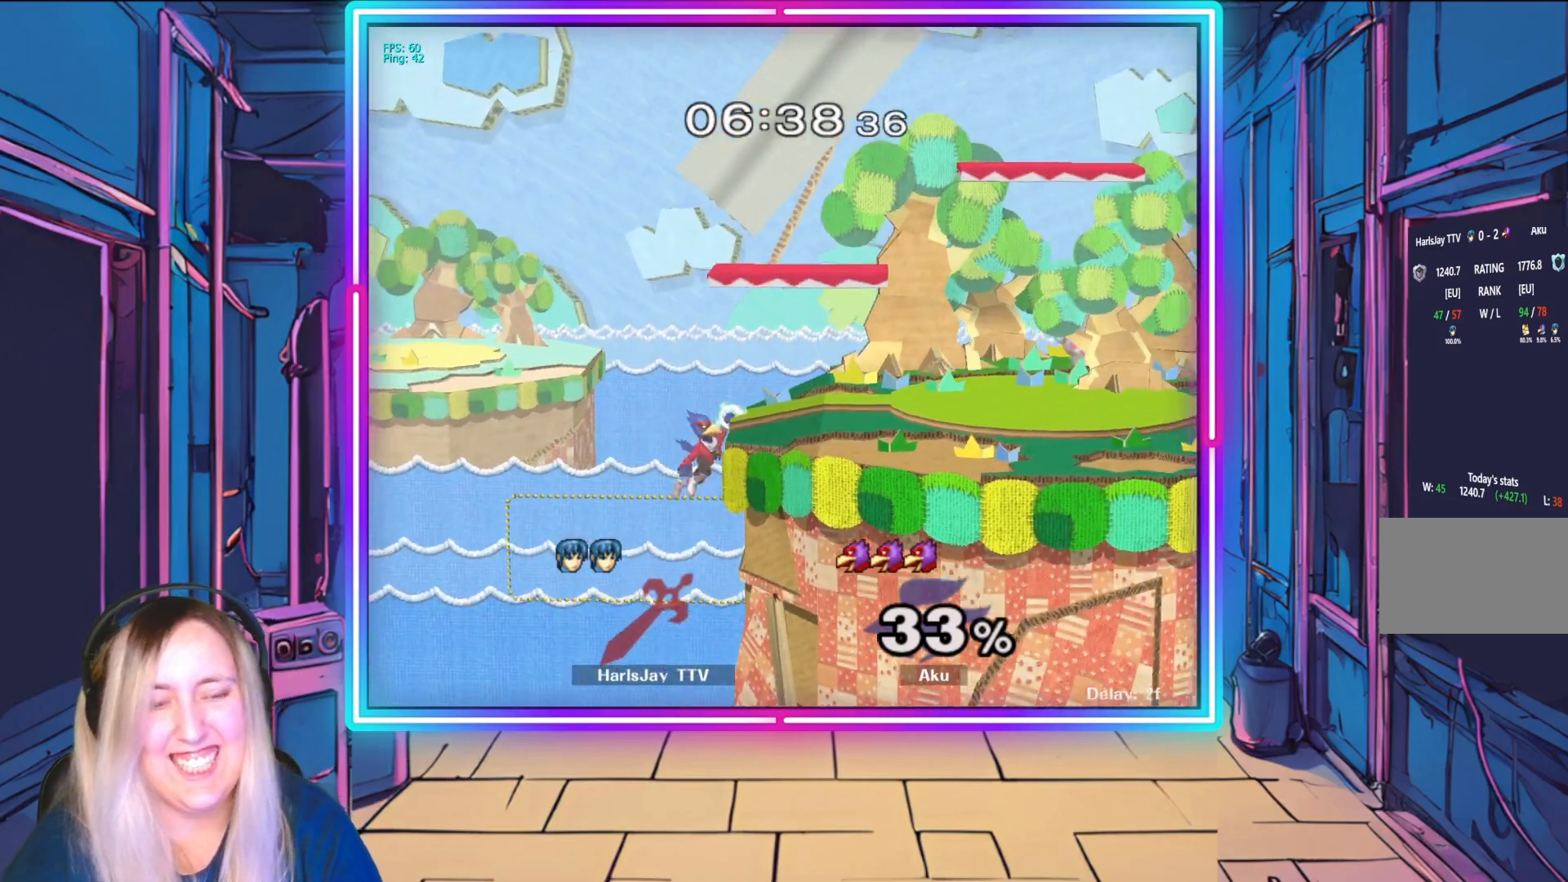
{"buttons": [], "left_stick": "center", "events": [[167, "left_stick", "down-left"], [250, "left_stick", "down"], [400, "left_stick", "center"]]}
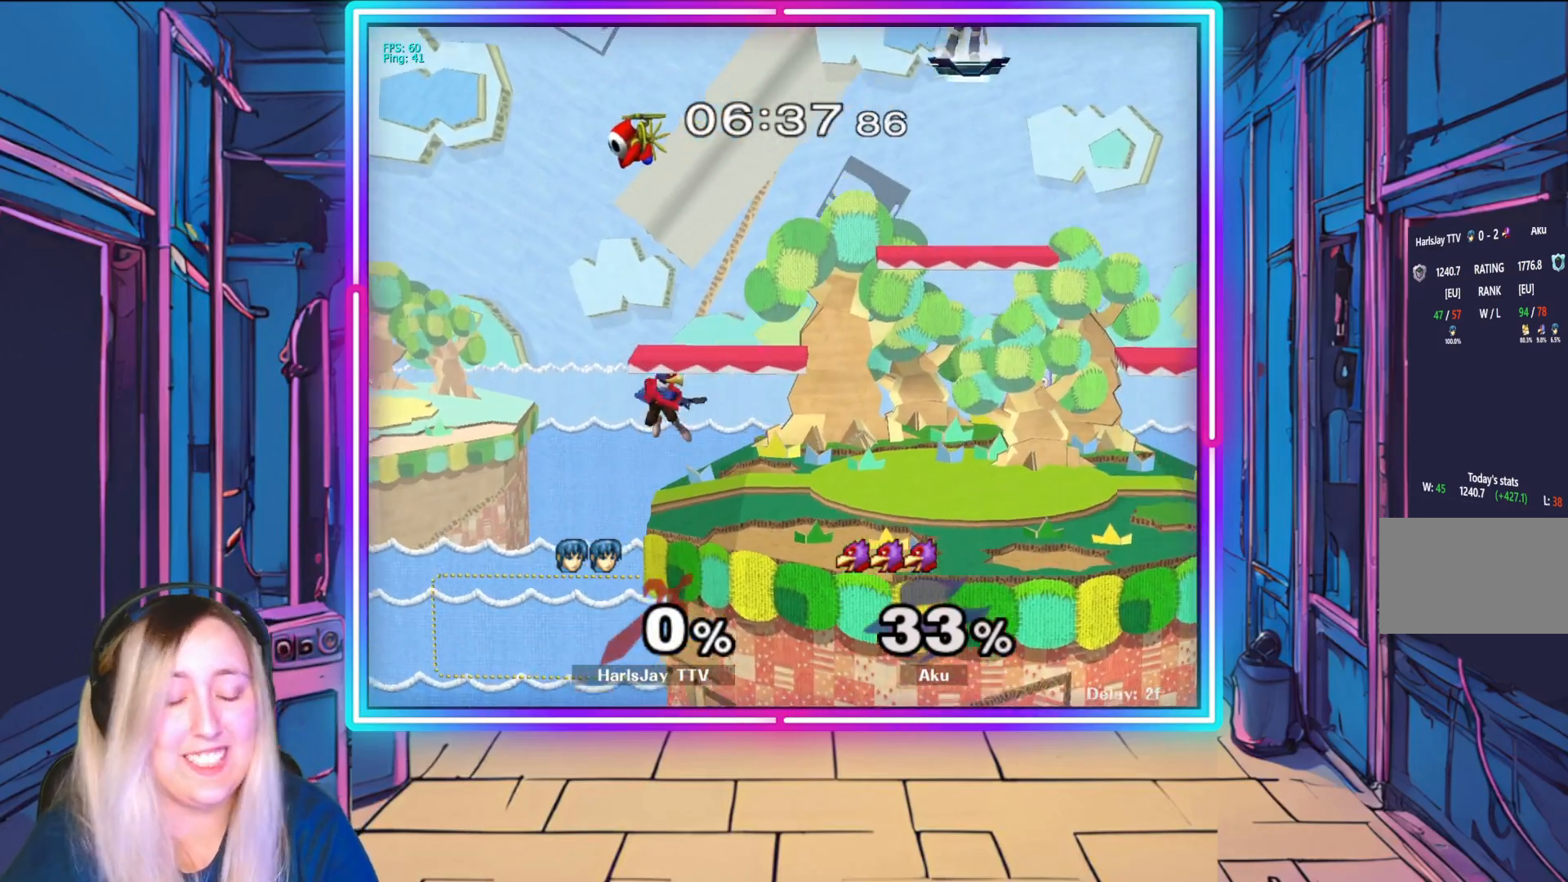
{"buttons": [], "left_stick": "down-left", "events": [[50, "left_stick", "down"], [183, "left_stick", "down-right"], [350, "left_stick", "down-left"]]}
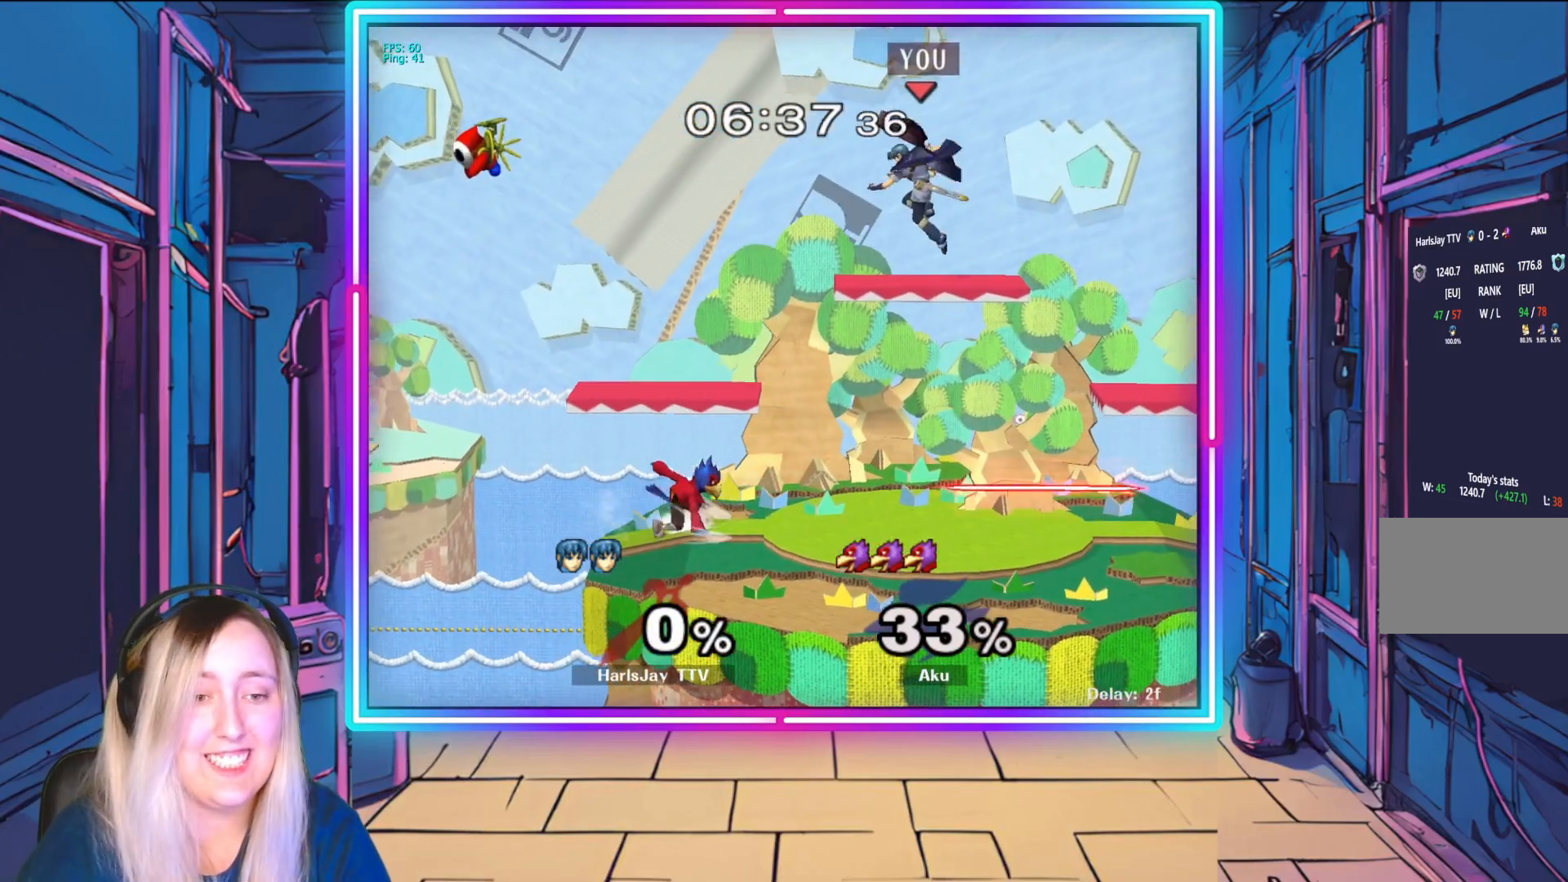
{"buttons": [], "left_stick": "down-left", "events": [[33, "left_stick", "center"], [100, "left_stick", "down-left"]]}
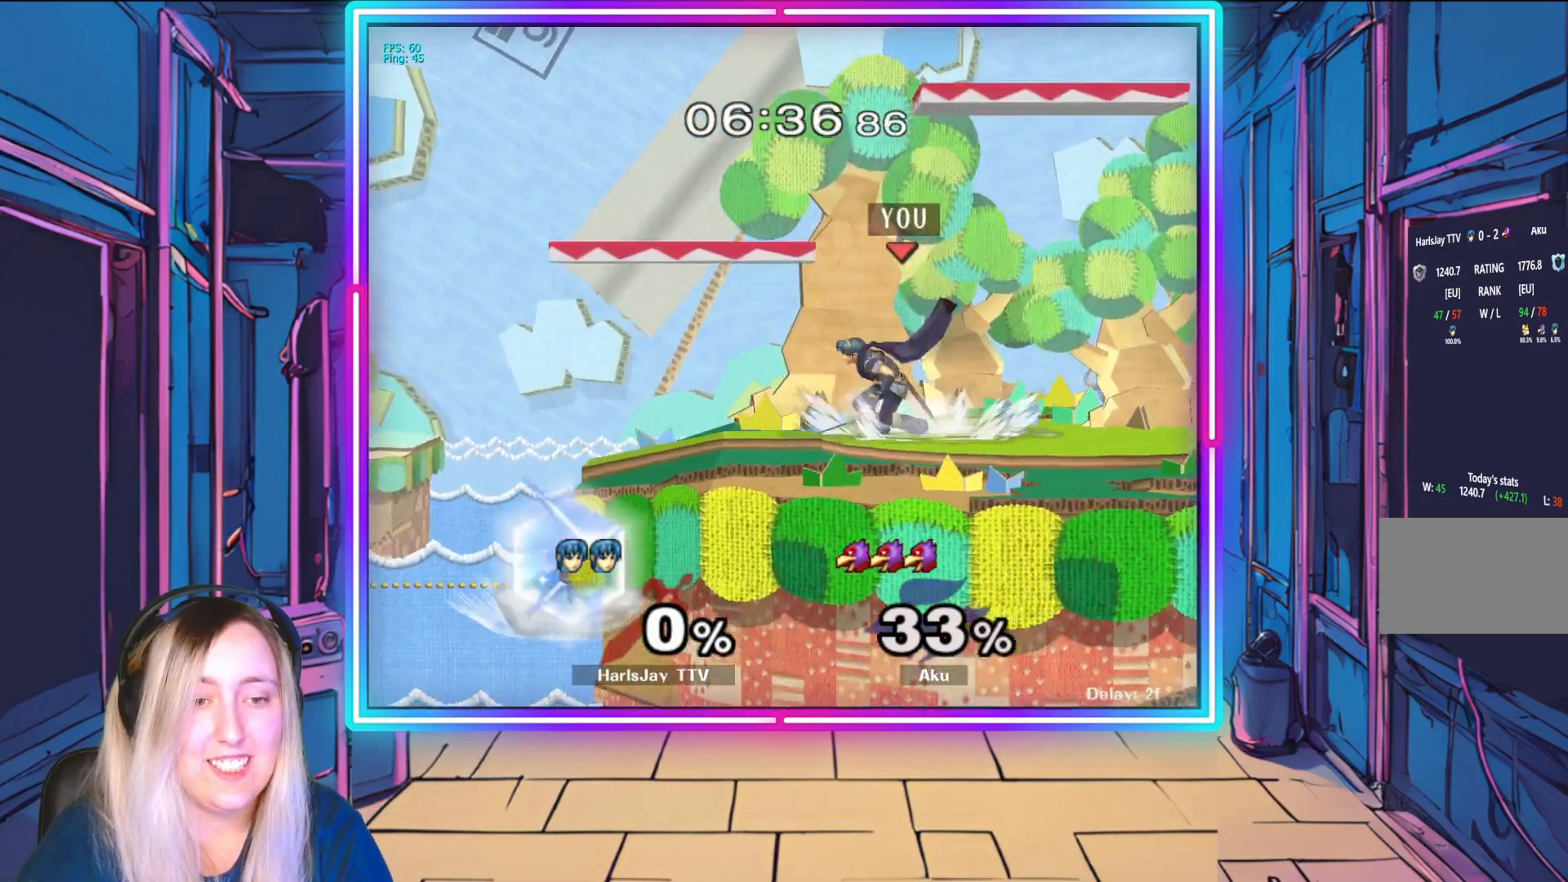
{"buttons": [], "left_stick": "down", "events": [[217, "left_stick", "down"], [333, "A", "down"], [500, "A", "up"]]}
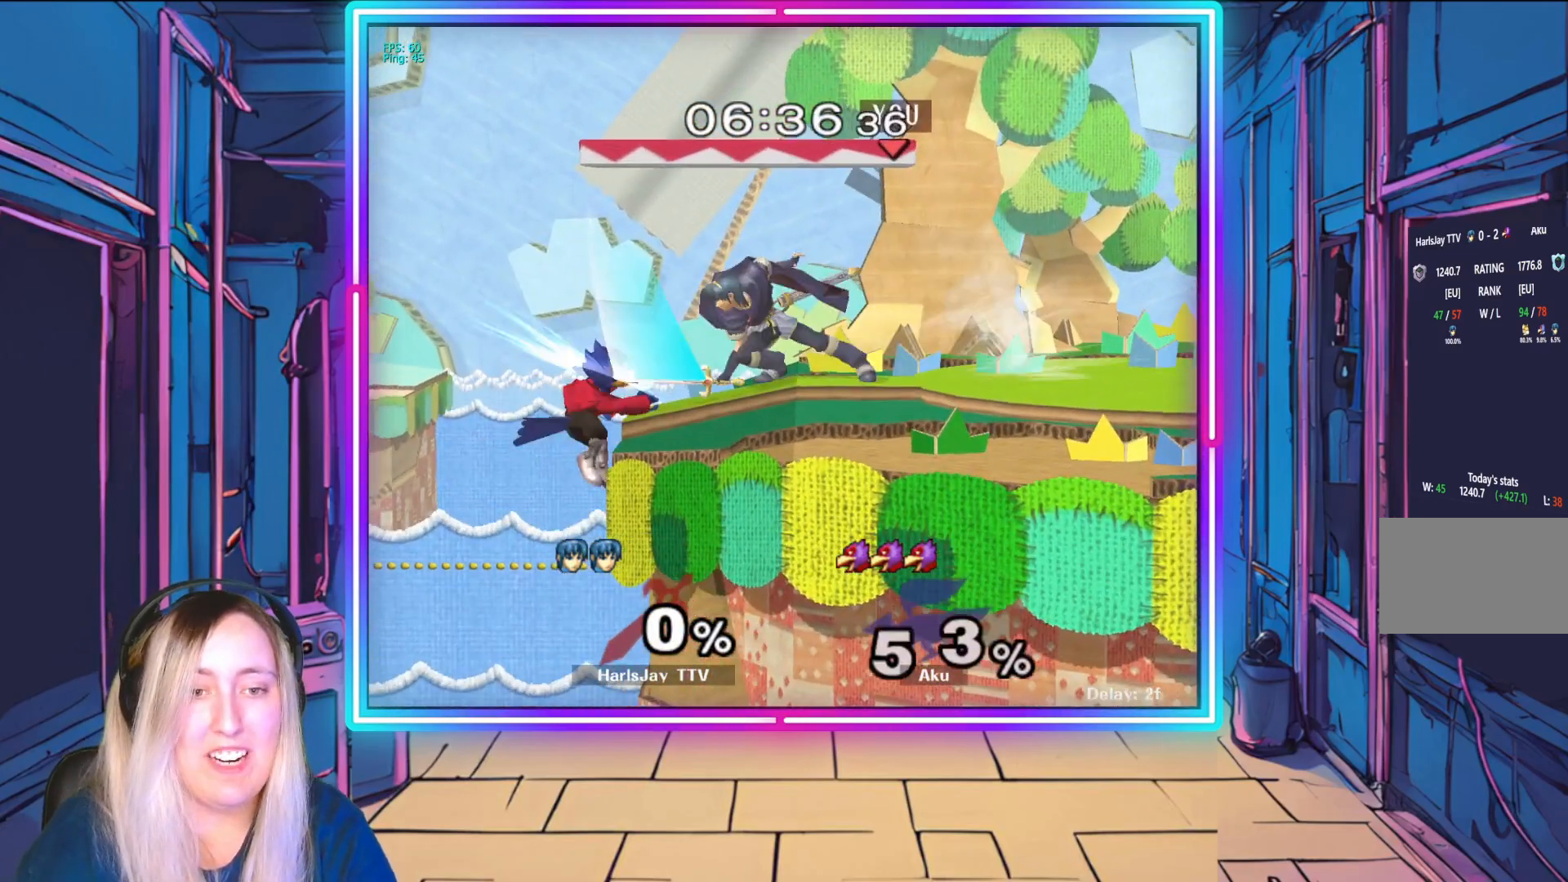
{"buttons": [], "left_stick": "center", "events": [[117, "left_stick", "center"]]}
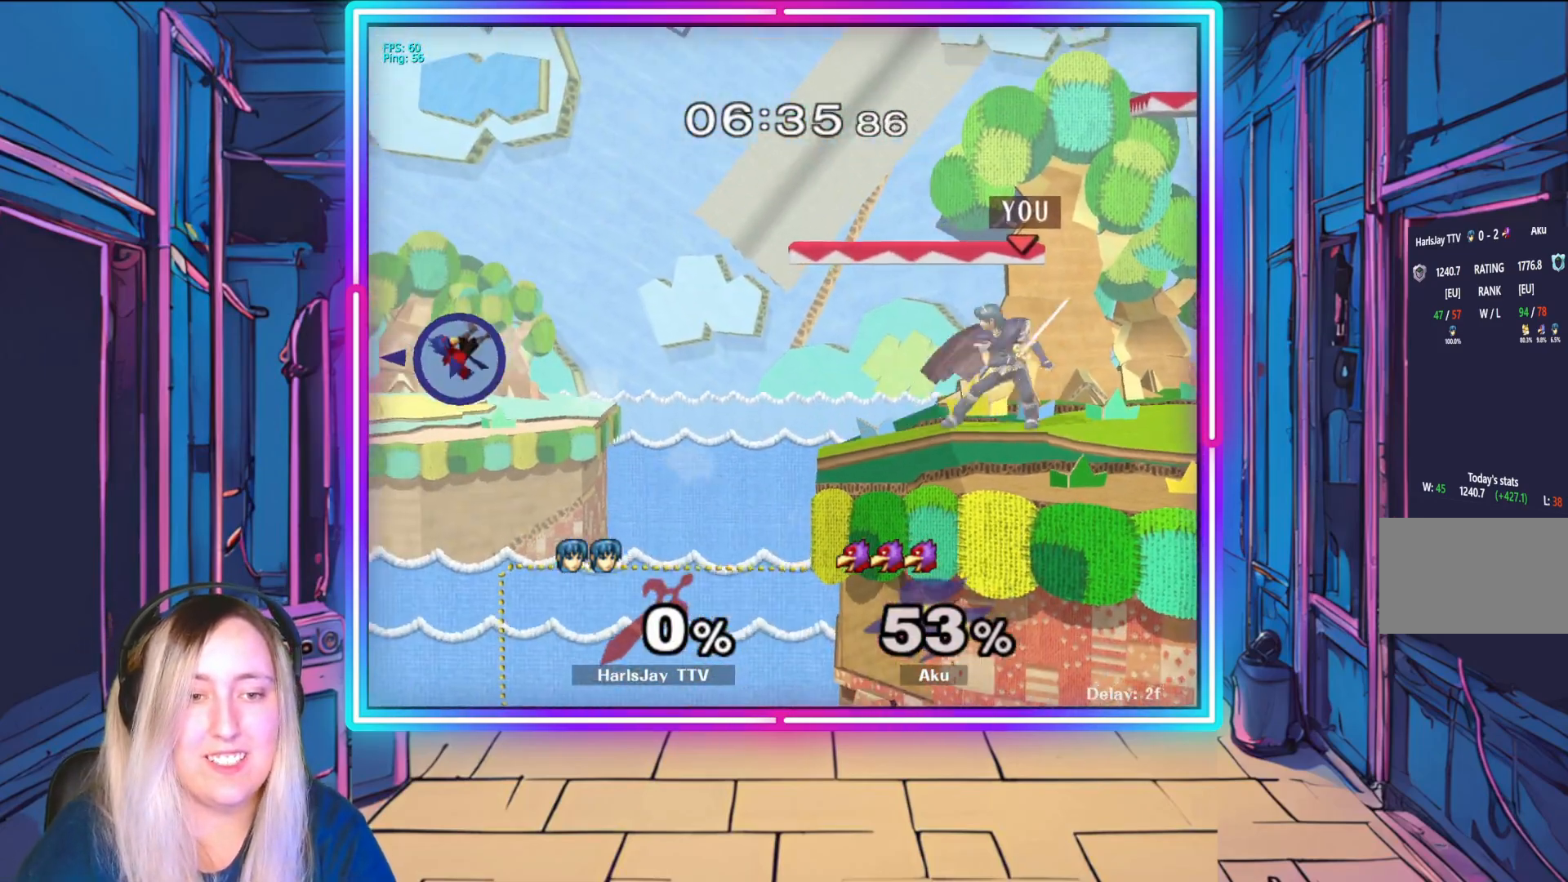
{"buttons": [], "left_stick": "left", "events": [[67, "left_stick", "right"], [200, "left_stick", "center"], [267, "Y", "down"], [417, "Y", "up"], [417, "left_stick", "left"]]}
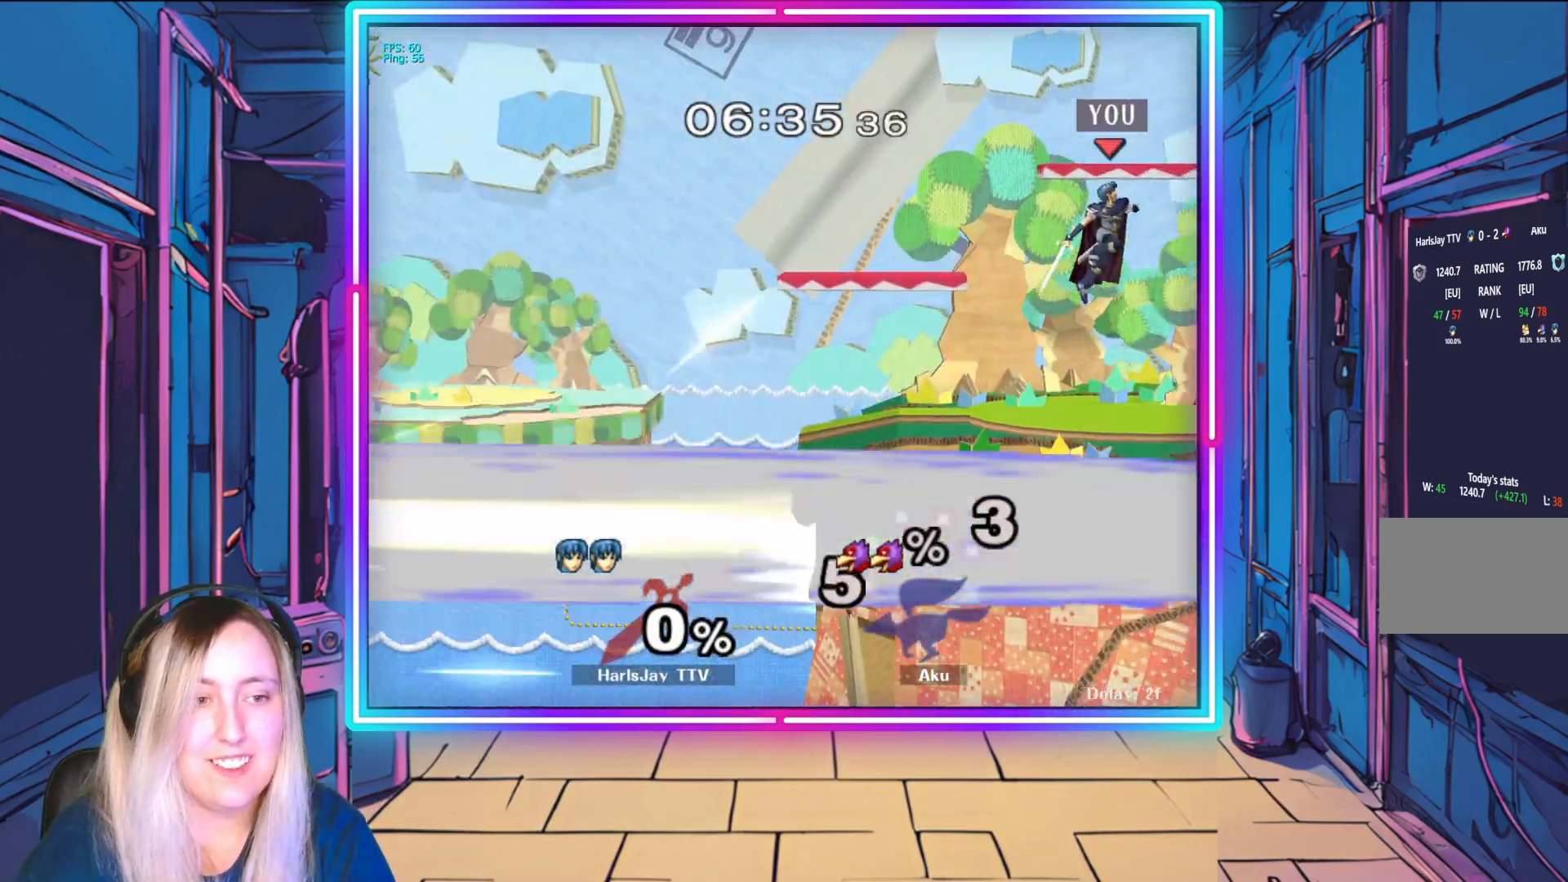
{"buttons": [], "left_stick": "down-left", "events": [[17, "left_stick", "down-left"]]}